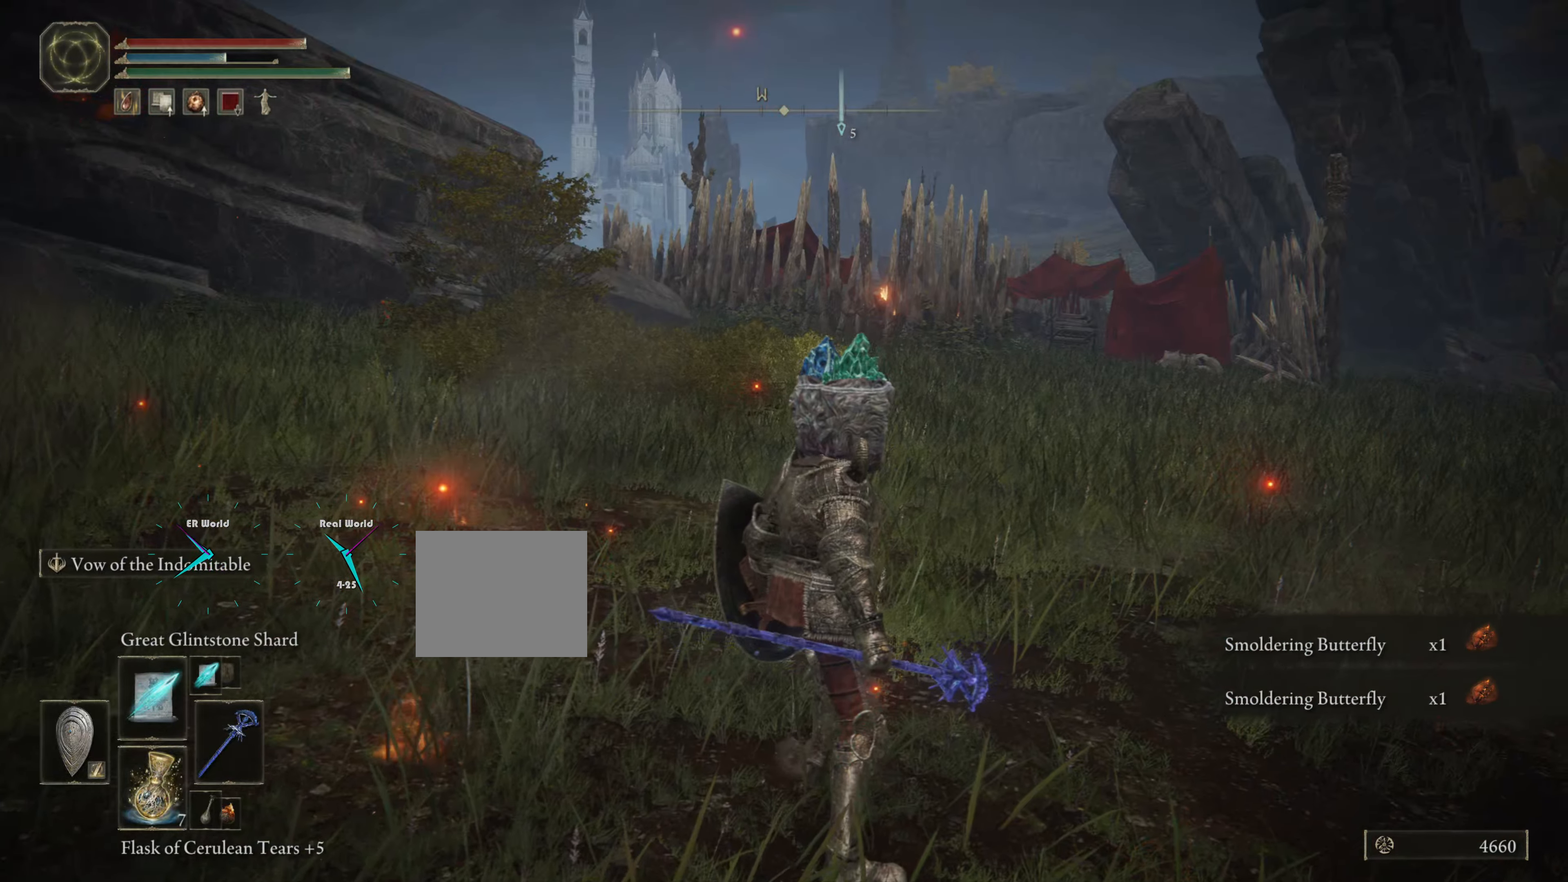
Gameplay with a controller (PlayStation layout); each line is a JSON object with the inputs held at the frame after it. "events" lists button and stick changes between this image and that frame as [ms after this image, input, new state], when the widget could be followed in between.
{"buttons": [], "left_stick": "center", "right_stick": "left", "events": [[317, "right_stick", "left"]]}
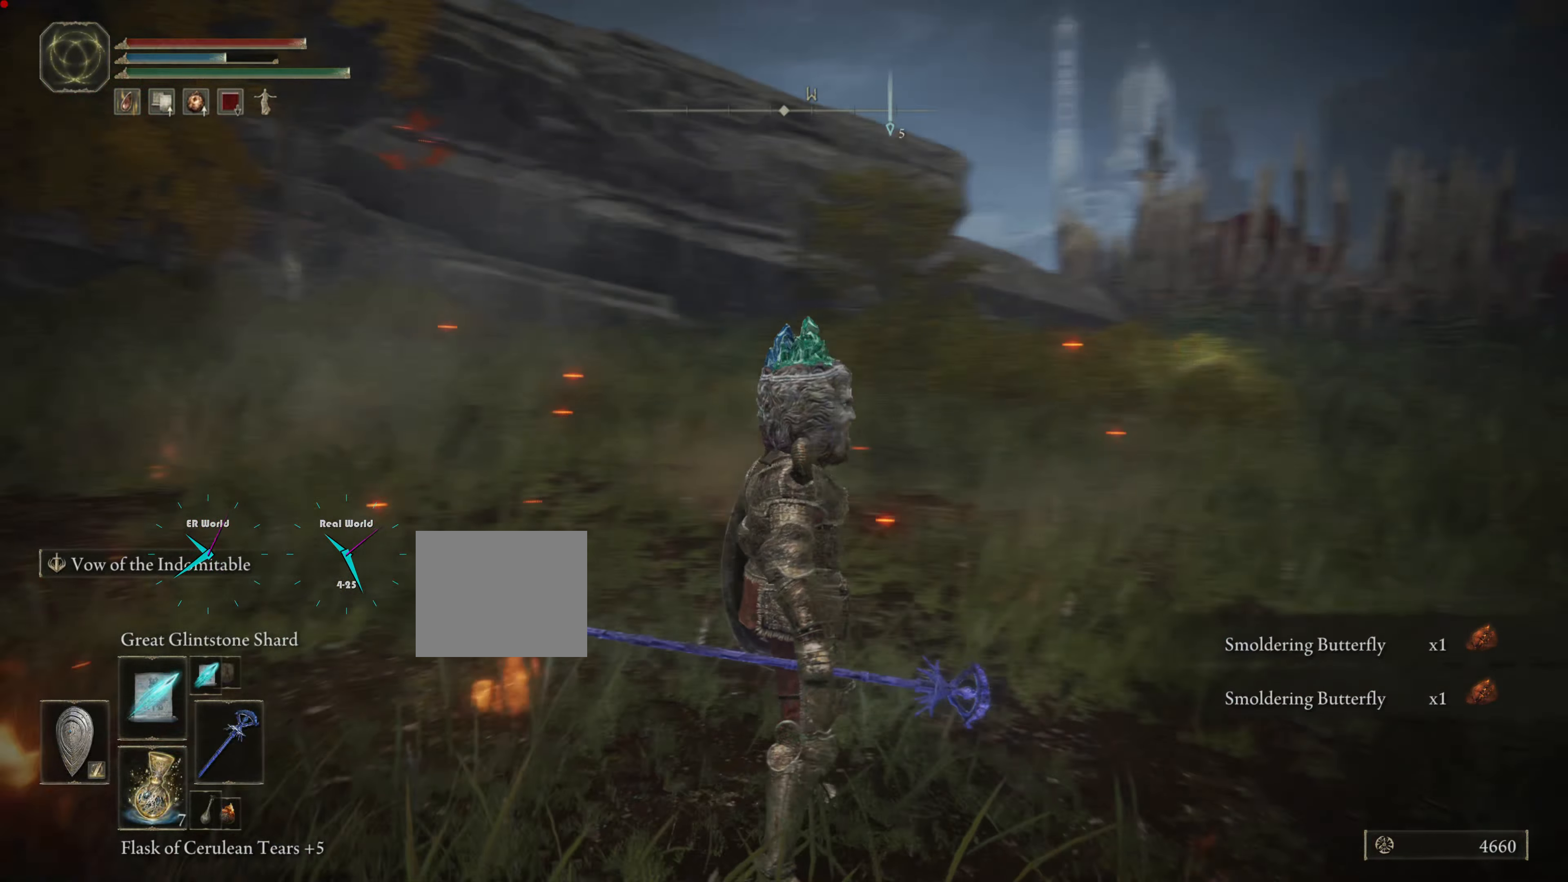
{"buttons": [], "left_stick": "center", "right_stick": "right", "events": [[117, "right_stick", "center"], [467, "right_stick", "right"]]}
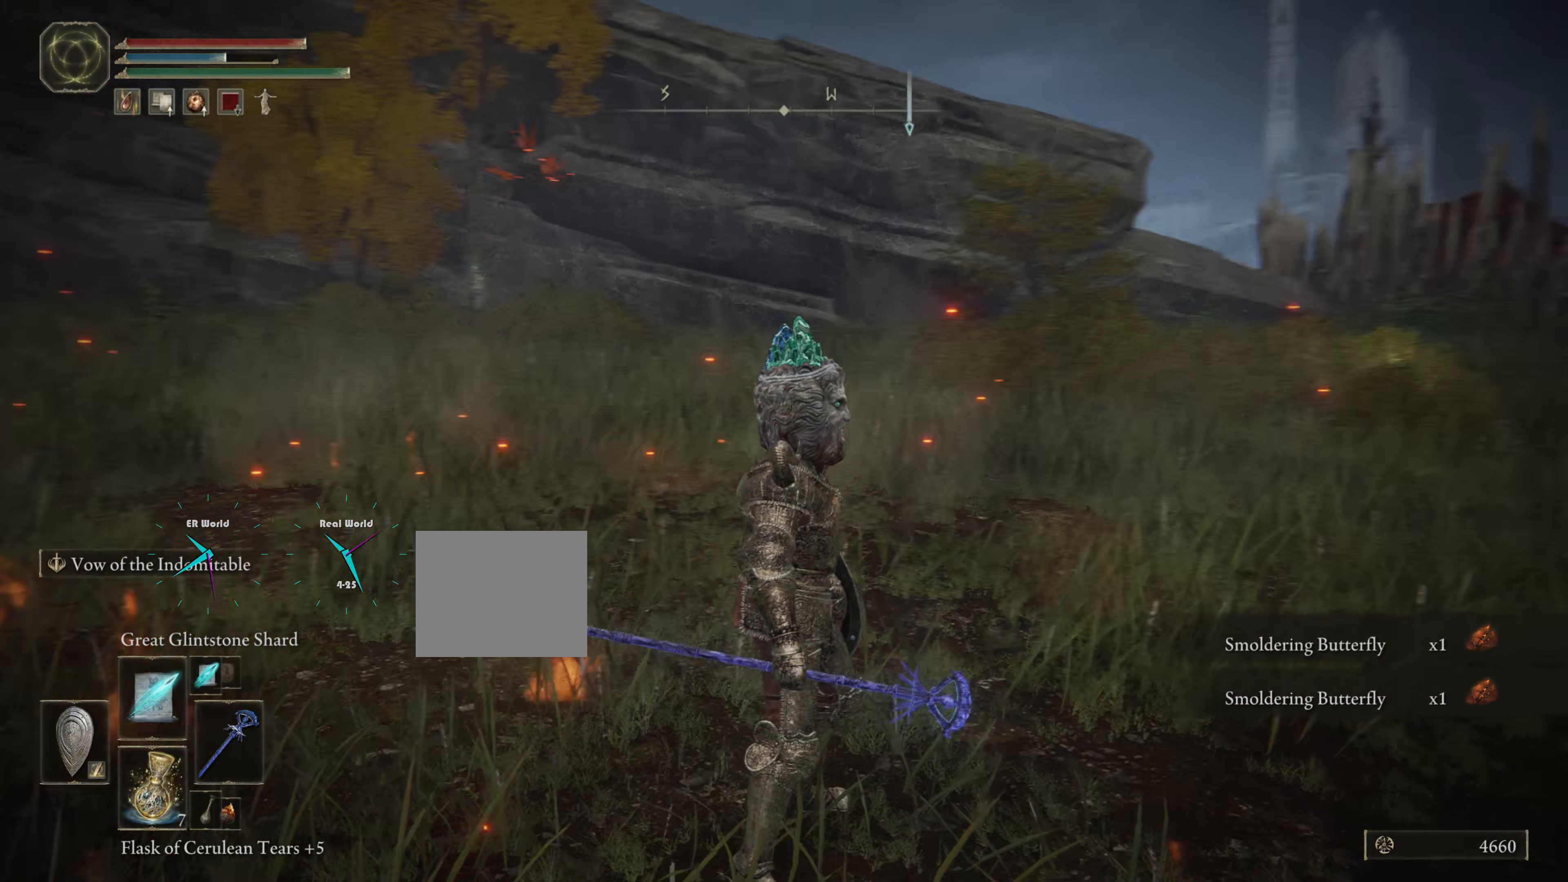
{"buttons": ["CIRCLE"], "left_stick": "up", "right_stick": "center", "events": [[66, "left_stick", "up"], [200, "right_stick", "center"], [334, "CIRCLE", "down"]]}
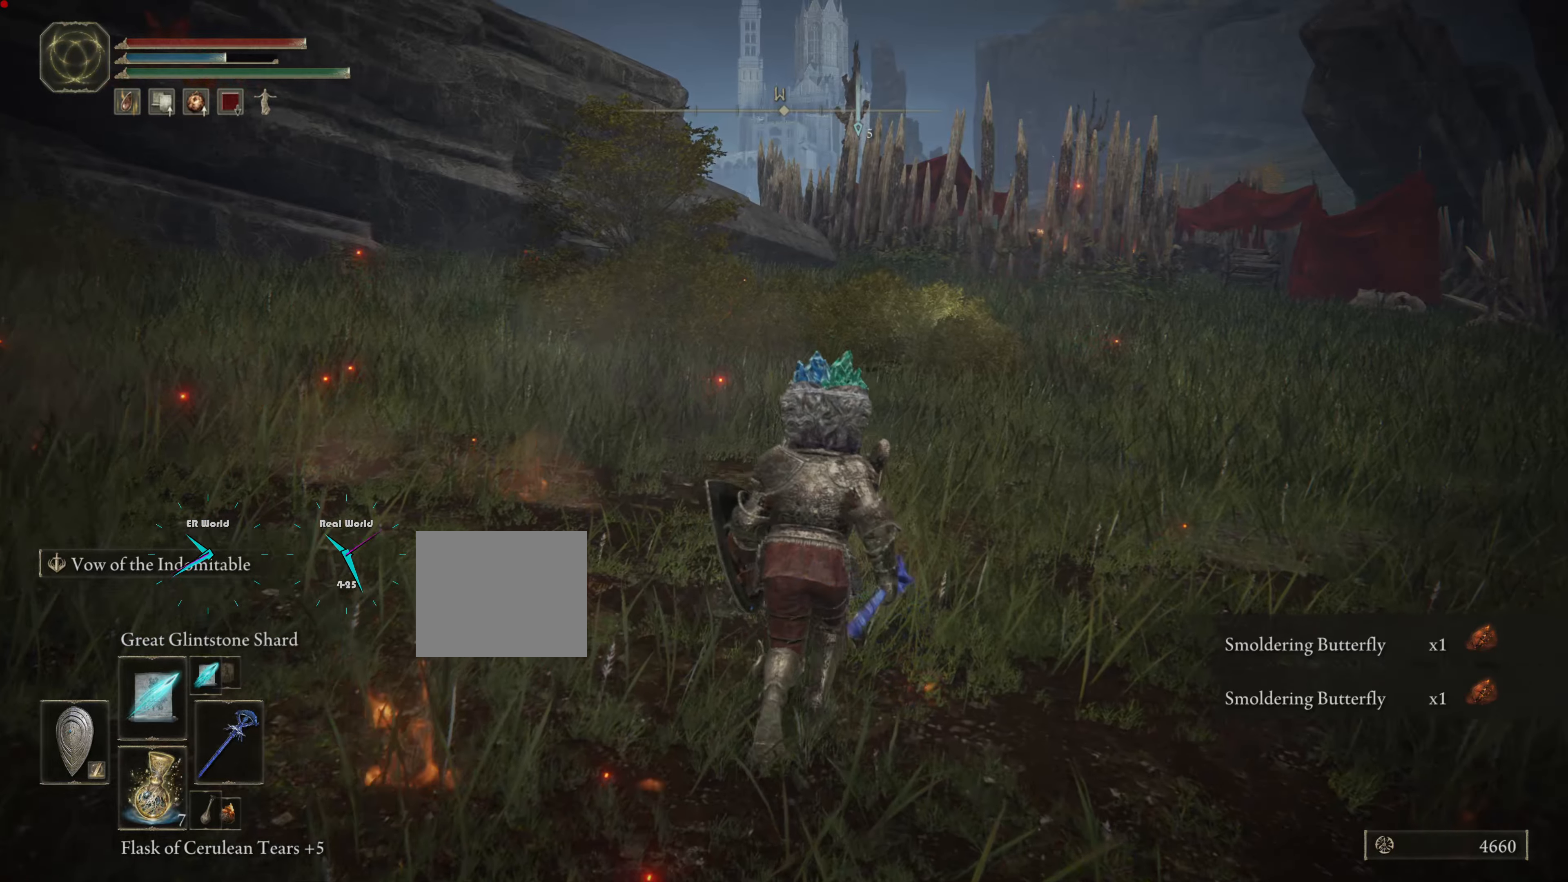
{"buttons": ["CIRCLE"], "left_stick": "up", "right_stick": "center", "events": []}
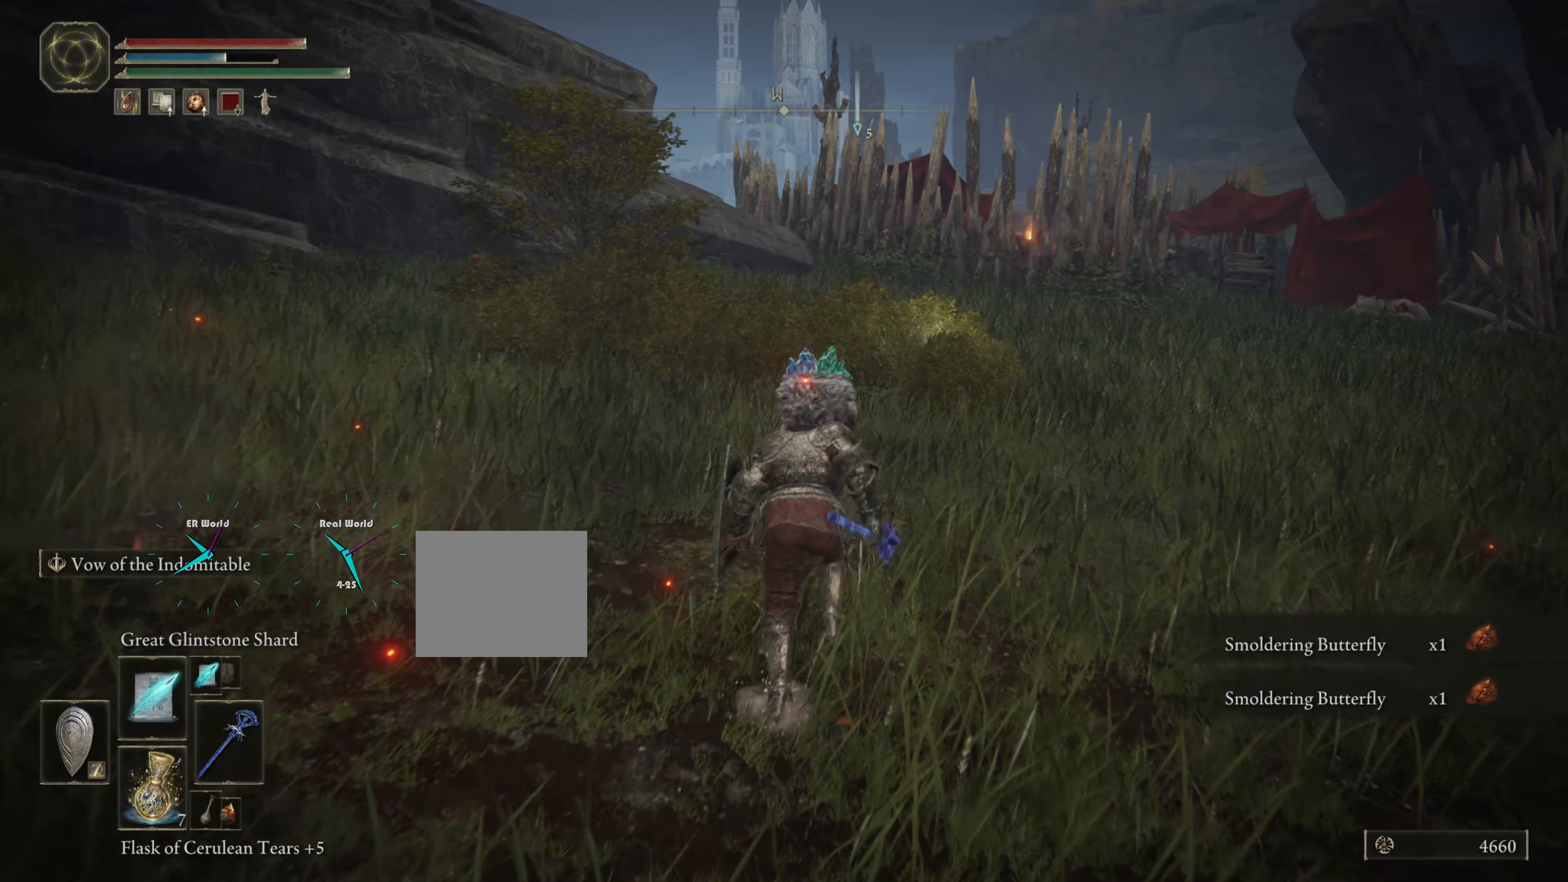
{"buttons": ["CIRCLE"], "left_stick": "up", "right_stick": "center", "events": []}
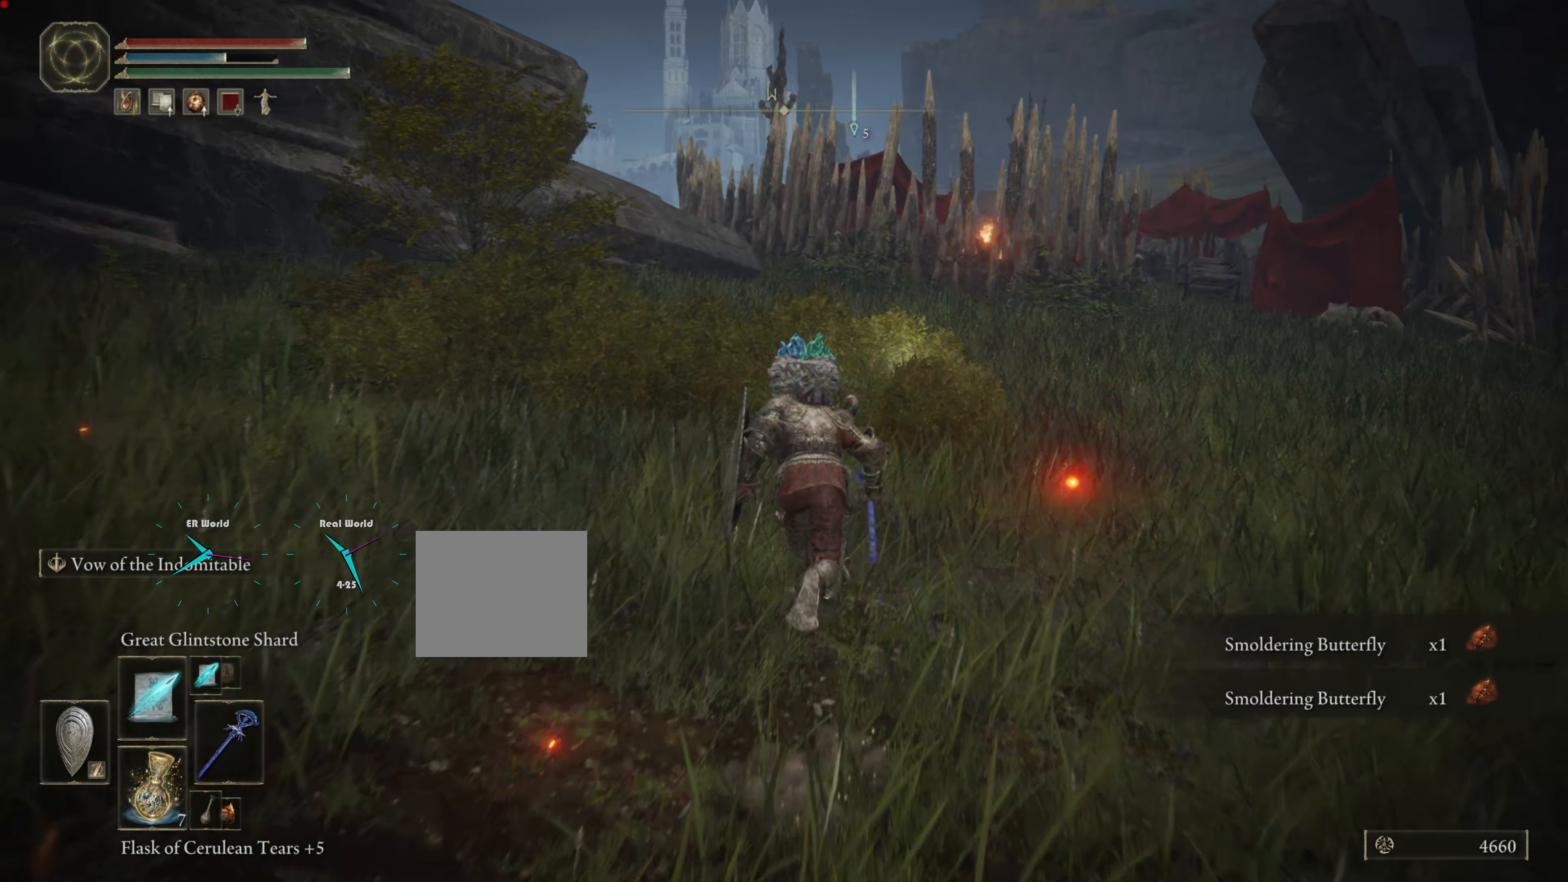
{"buttons": [], "left_stick": "up", "right_stick": "center", "events": [[417, "CIRCLE", "up"]]}
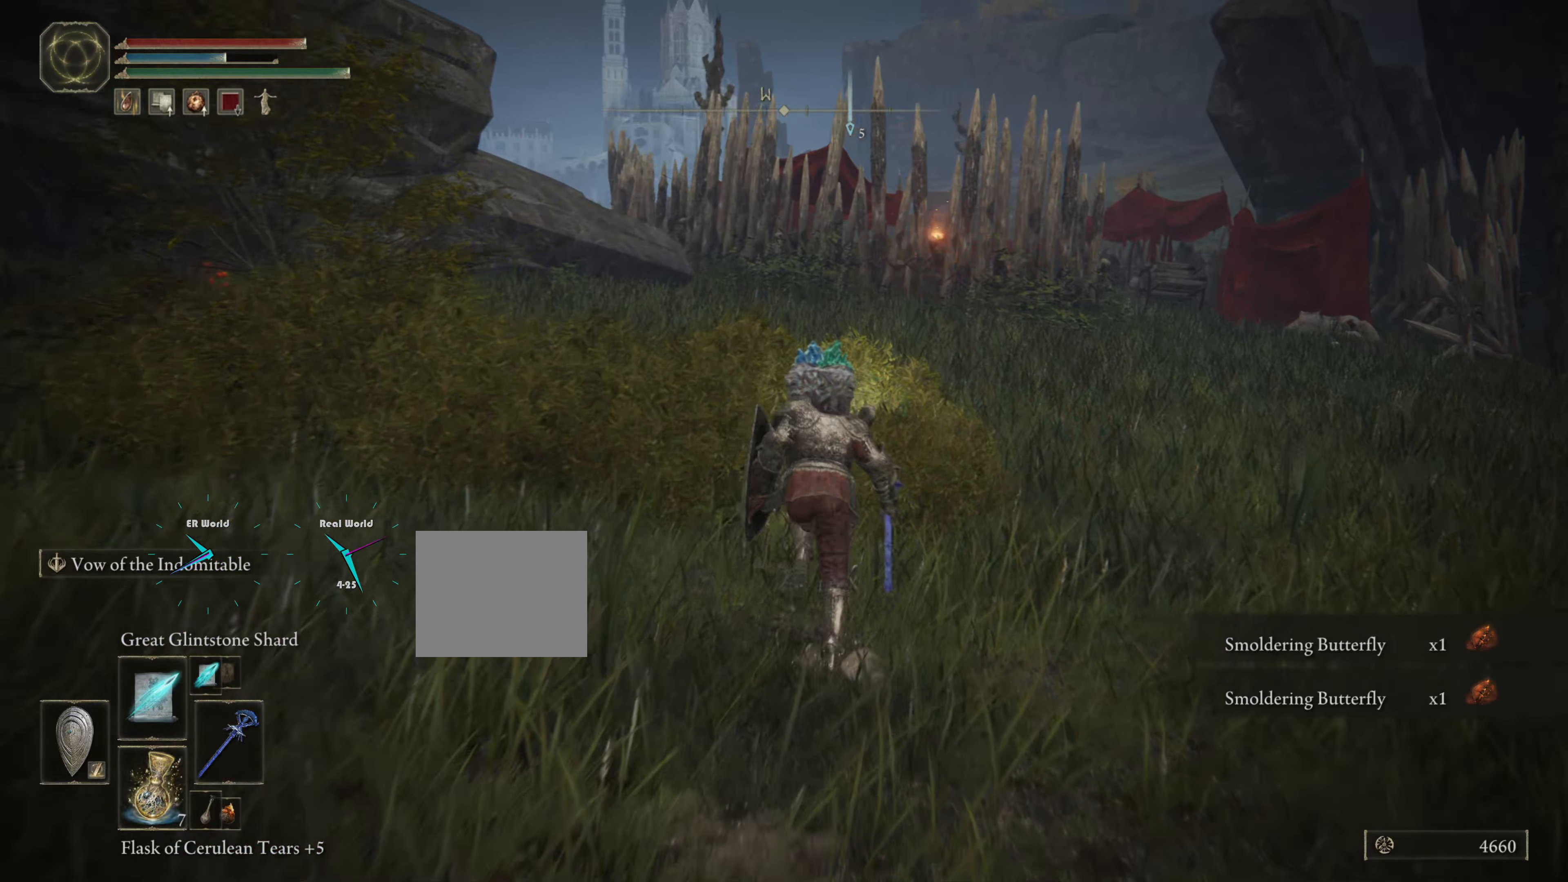
{"buttons": [], "left_stick": "up", "right_stick": "center", "events": [[117, "right_stick", "down"], [400, "right_stick", "center"]]}
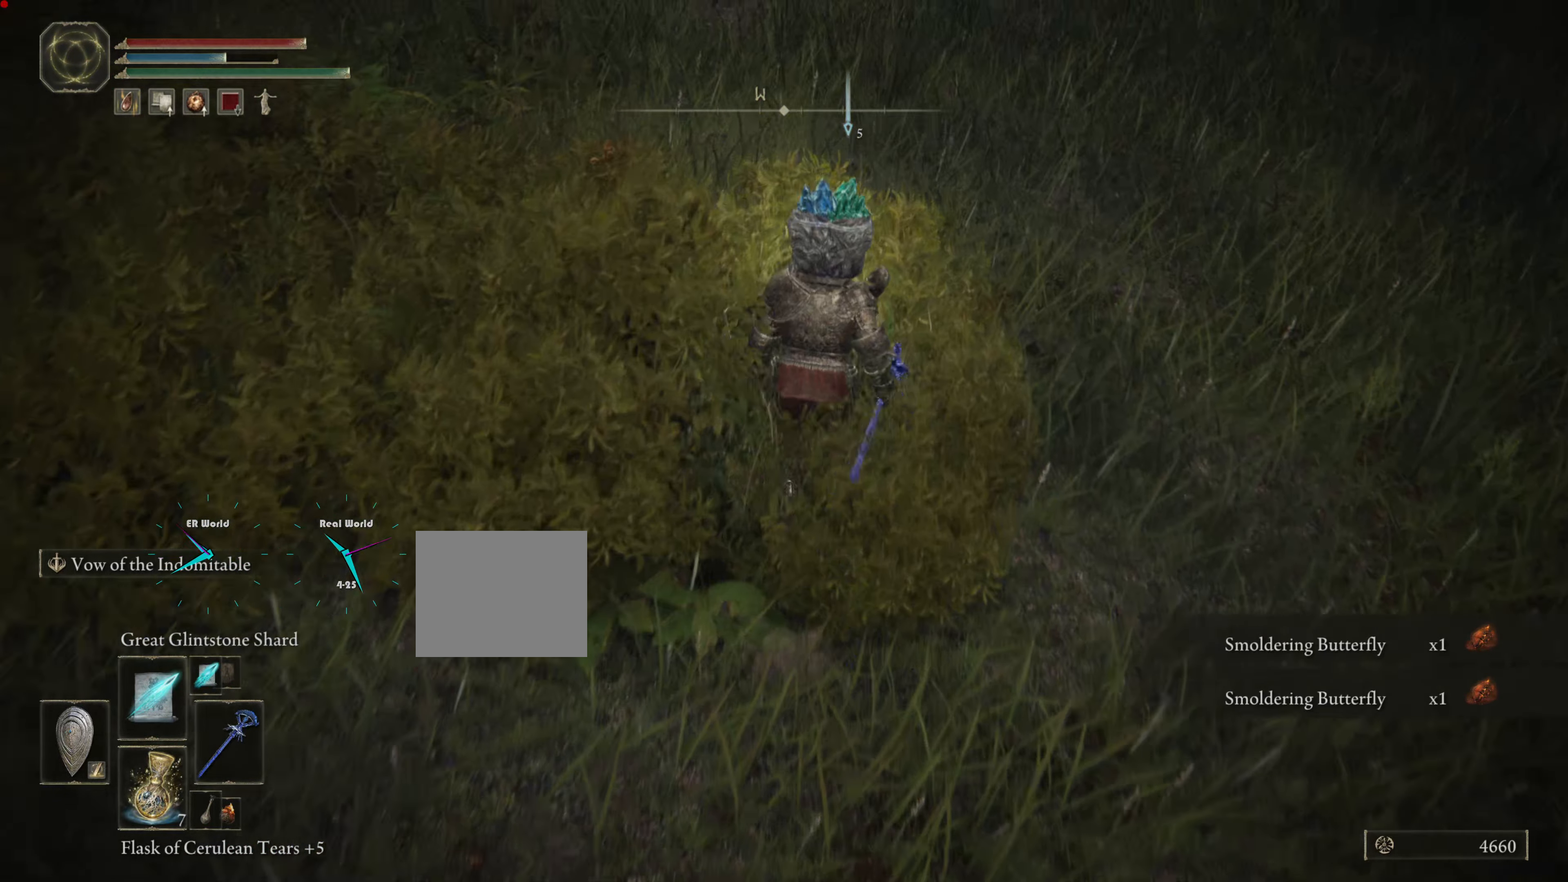
{"buttons": [], "left_stick": "center", "right_stick": "center", "events": [[201, "left_stick", "center"]]}
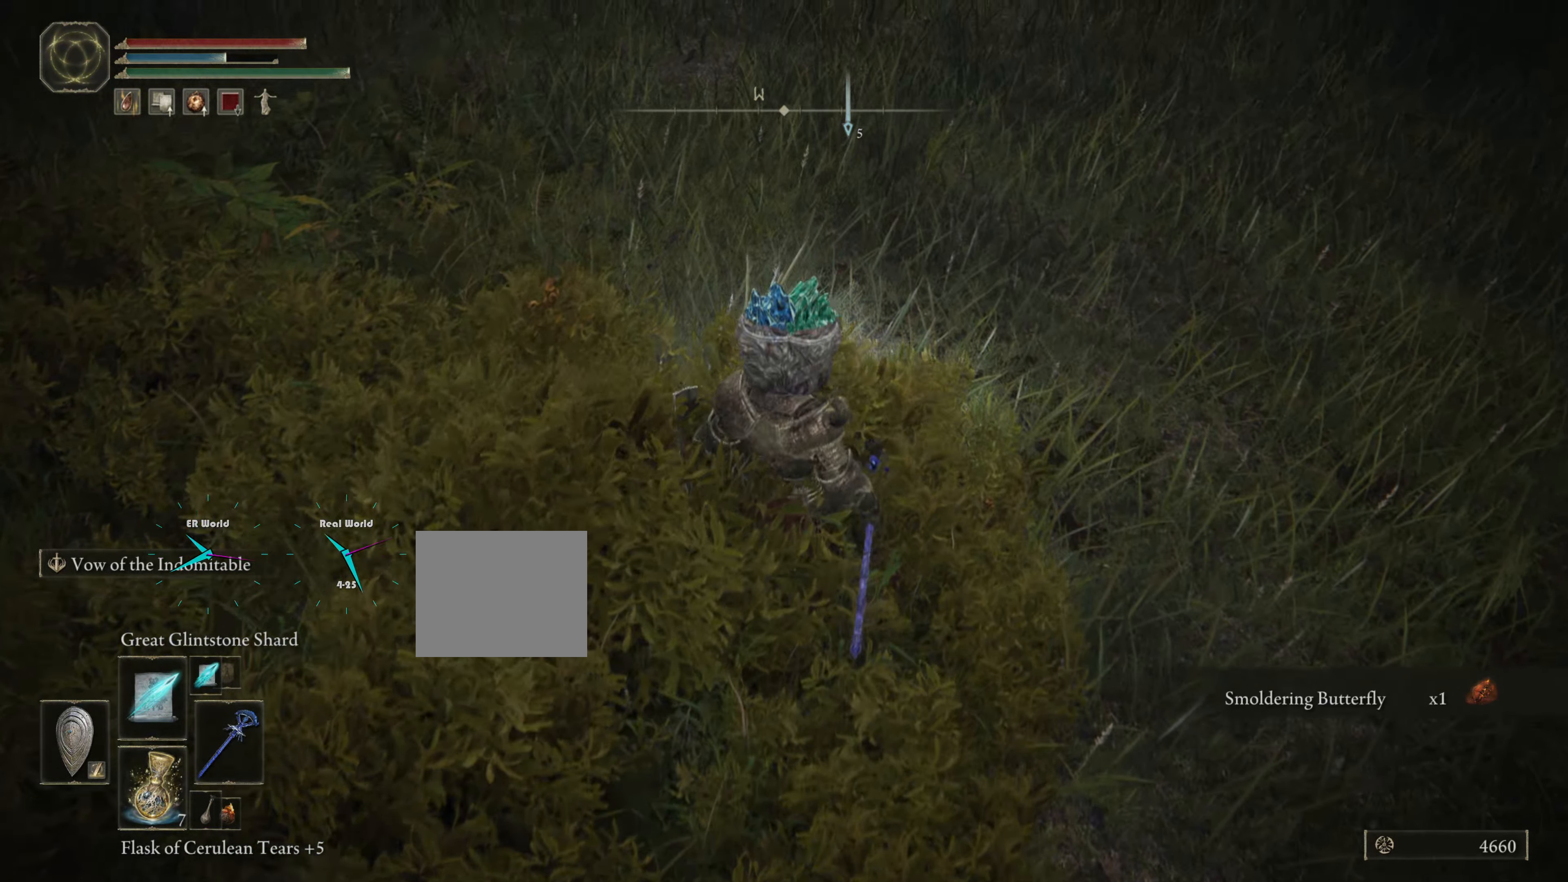
{"buttons": [], "left_stick": "center", "right_stick": "center", "events": []}
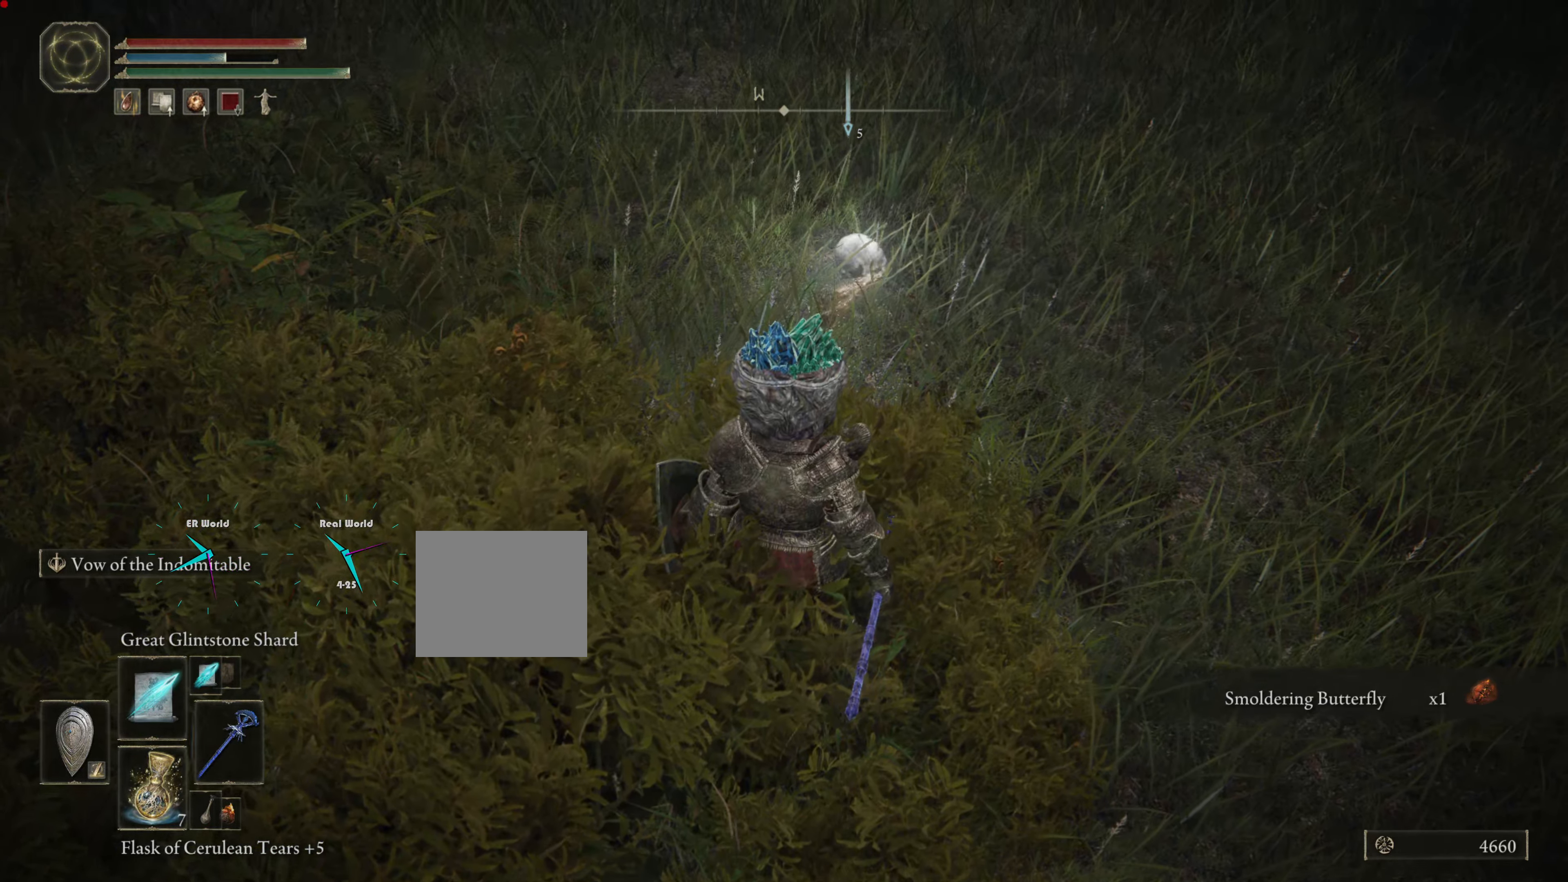
{"buttons": ["CIRCLE"], "left_stick": "up", "right_stick": "center", "events": [[34, "left_stick", "up"], [501, "CIRCLE", "down"]]}
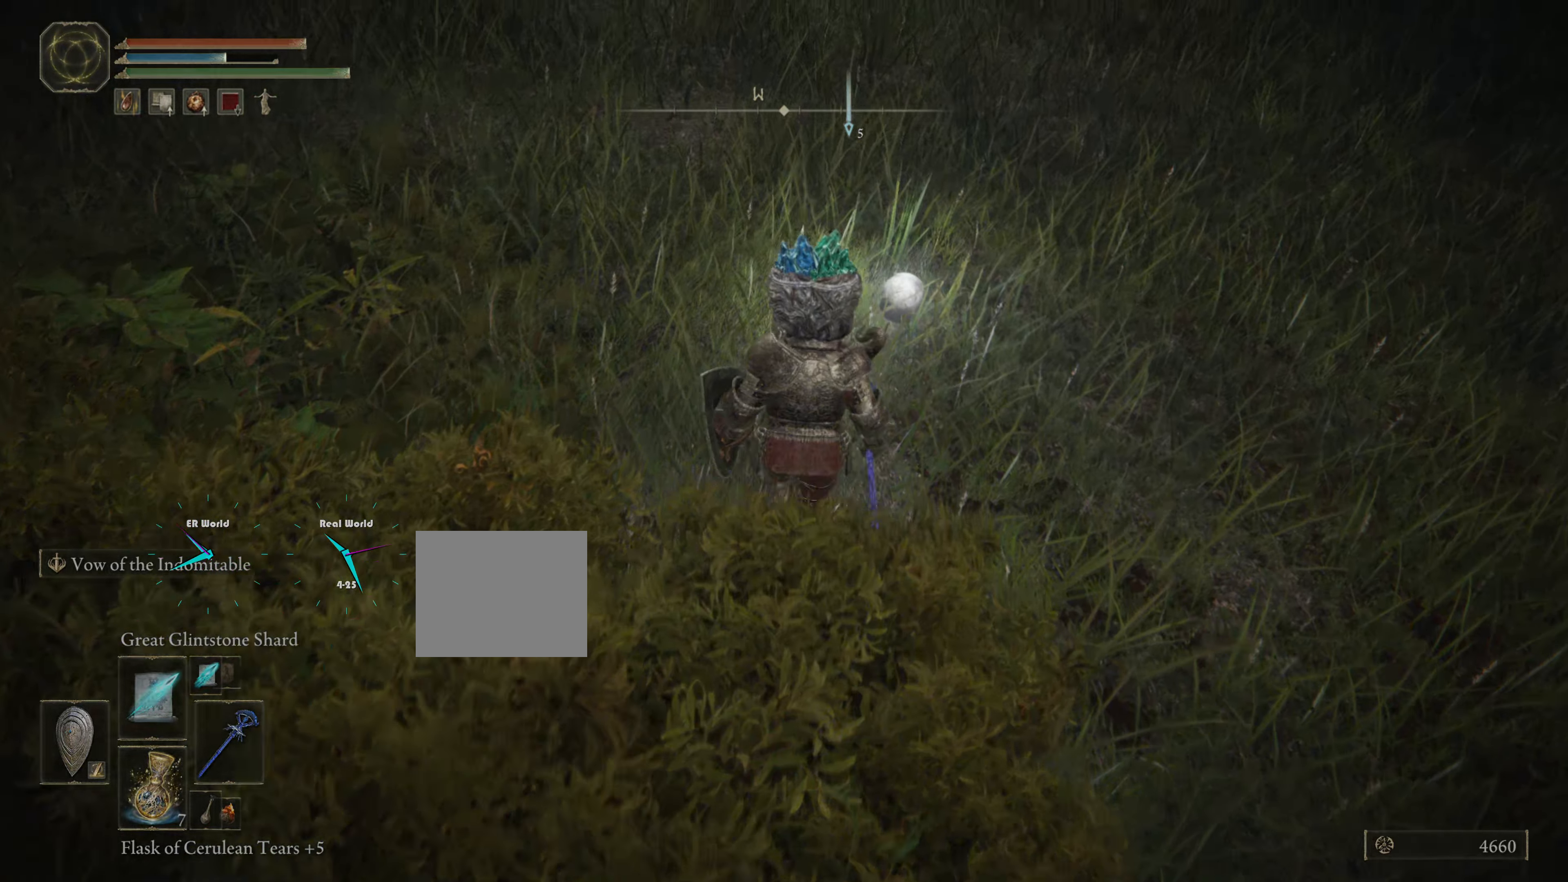
{"buttons": [], "left_stick": "up", "right_stick": "center", "events": [[83, "CIRCLE", "up"], [183, "CIRCLE", "down"], [317, "CIRCLE", "up"]]}
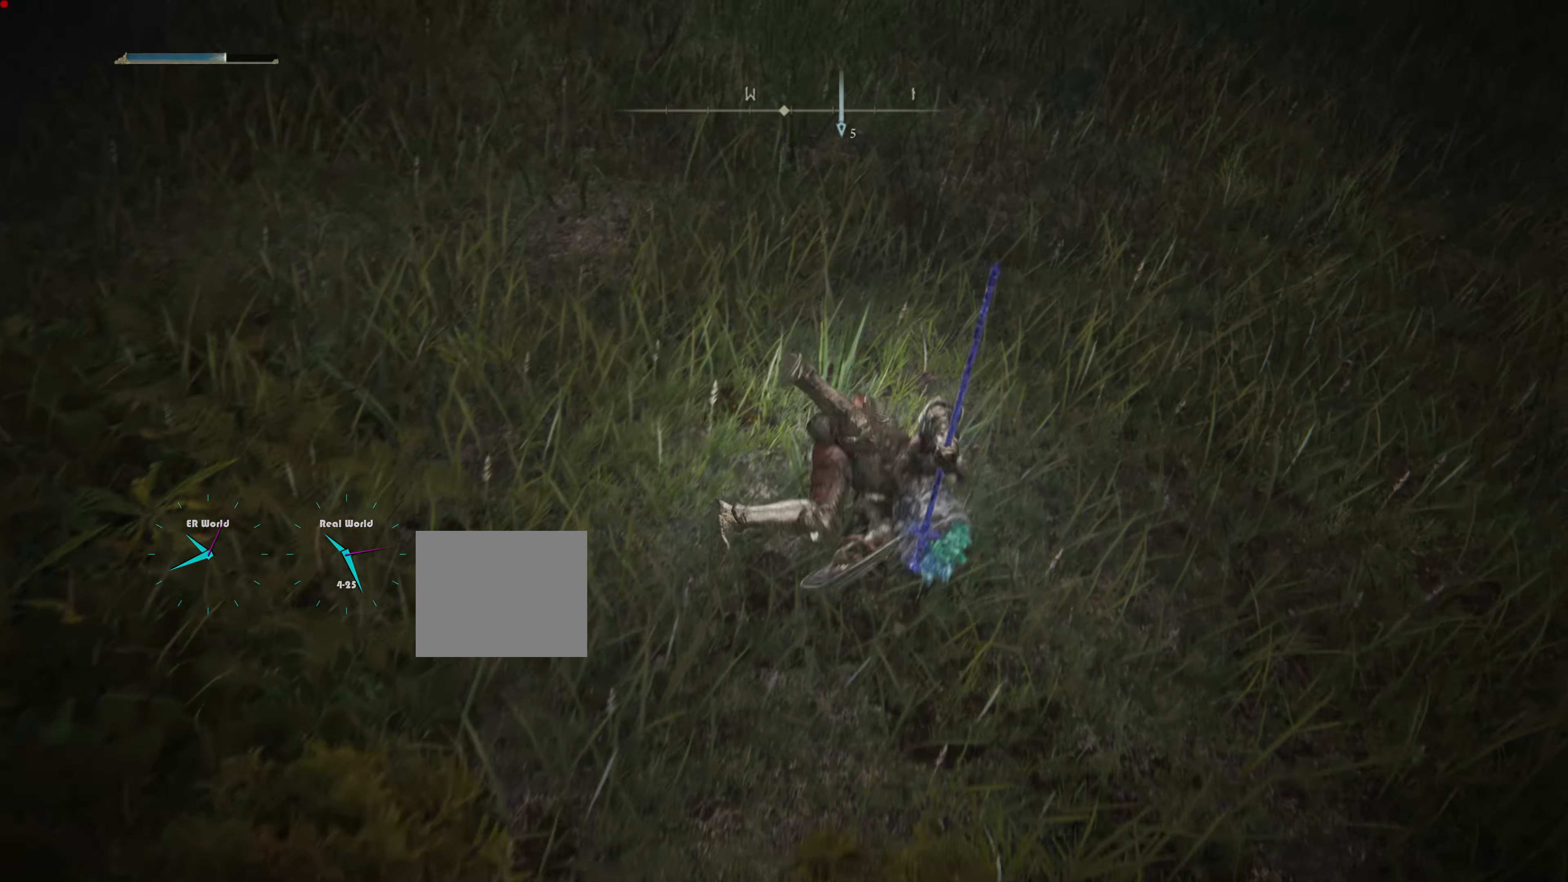
{"buttons": [], "left_stick": "center", "right_stick": "right", "events": [[134, "right_stick", "right"], [267, "left_stick", "center"]]}
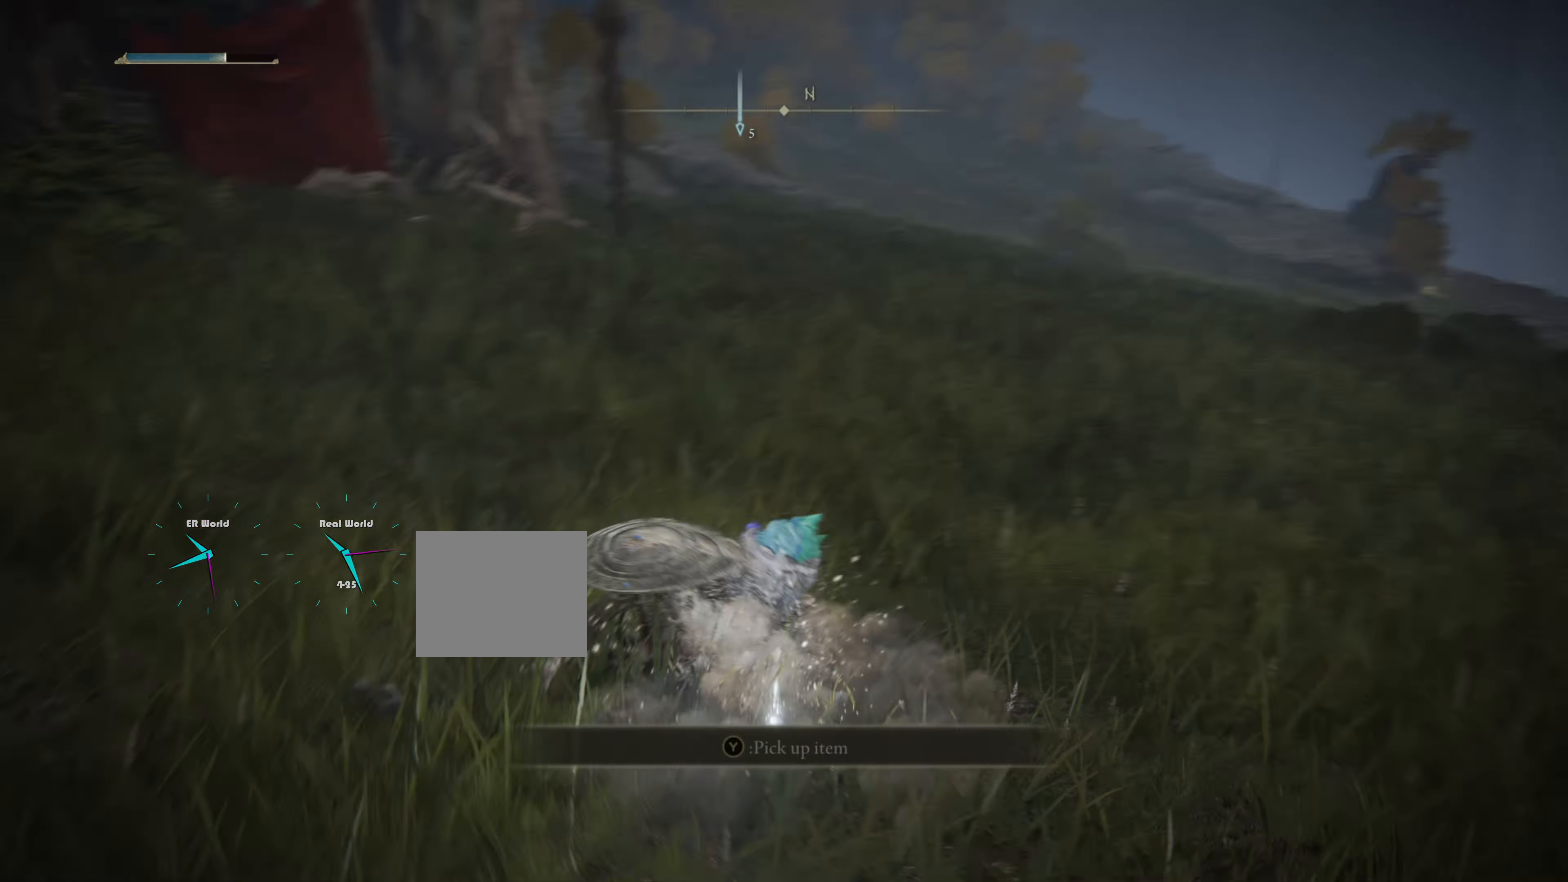
{"buttons": [], "left_stick": "down-right", "right_stick": "right", "events": [[117, "right_stick", "center"], [150, "left_stick", "down-left"], [284, "left_stick", "down"], [284, "right_stick", "right"], [451, "left_stick", "down-right"]]}
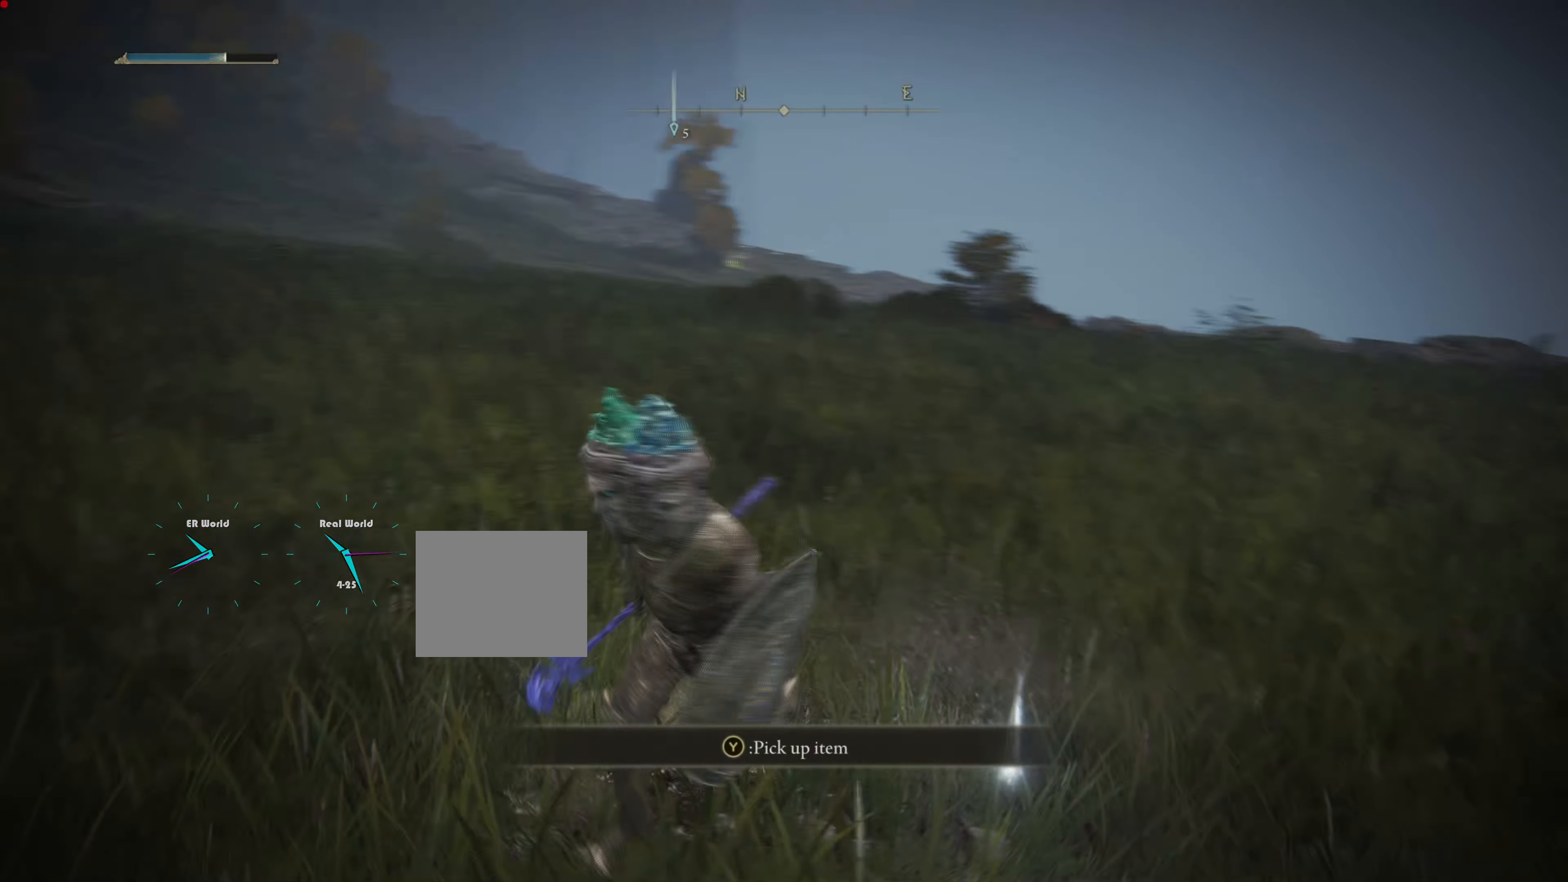
{"buttons": [], "left_stick": "right", "right_stick": "center", "events": [[16, "left_stick", "right"], [83, "left_stick", "up-right"], [200, "left_stick", "center"], [200, "right_stick", "center"], [367, "left_stick", "right"]]}
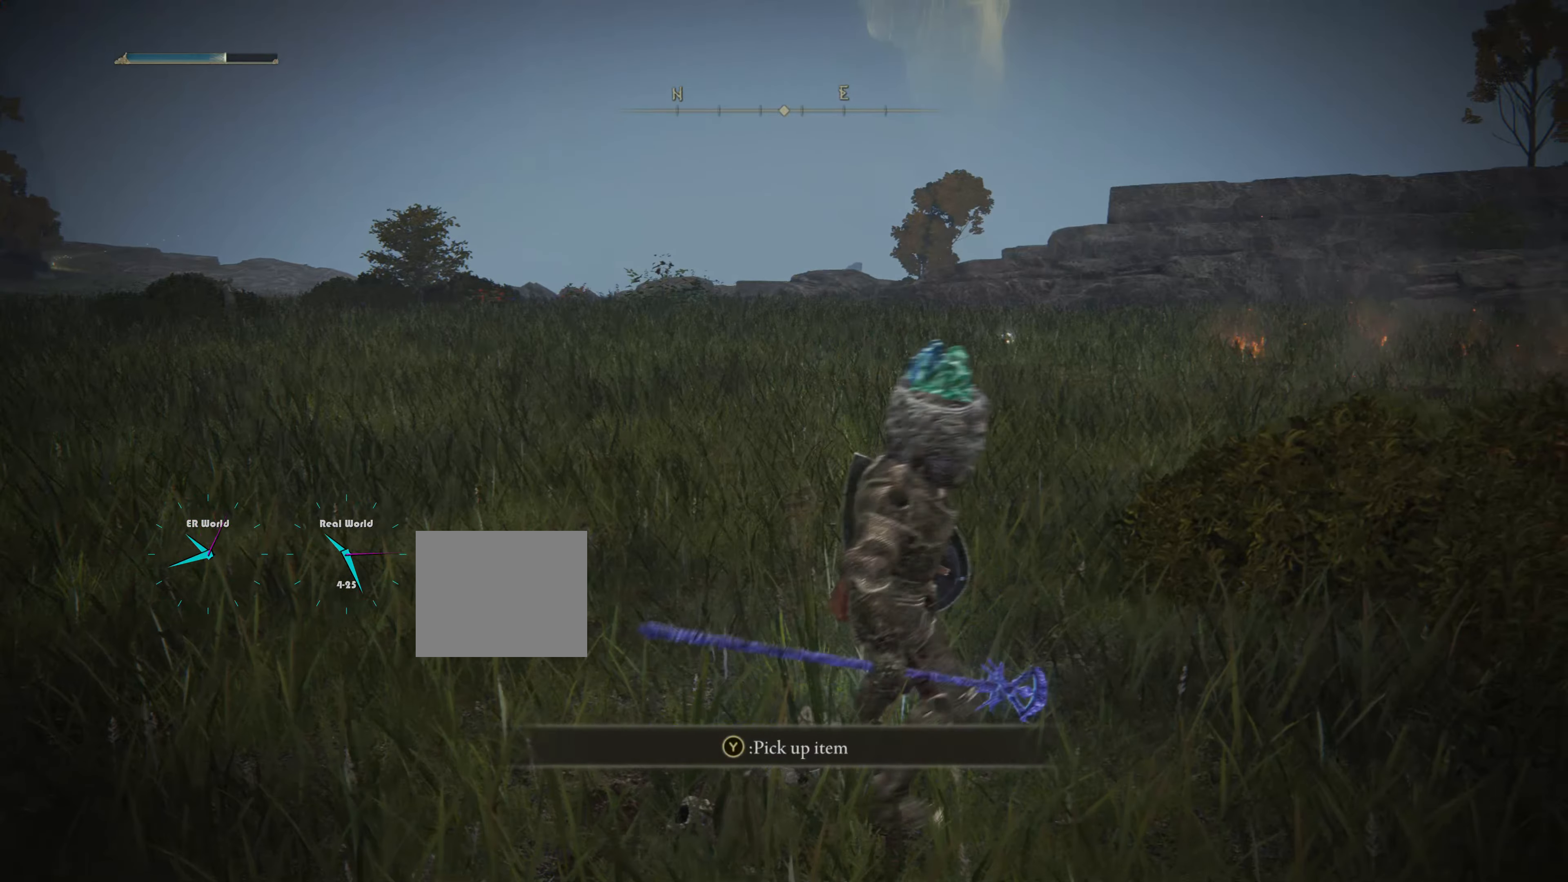
{"buttons": [], "left_stick": "up-right", "right_stick": "center", "events": [[17, "TRIANGLE", "down"], [17, "left_stick", "up"], [100, "TRIANGLE", "up"], [150, "TRIANGLE", "down"], [300, "TRIANGLE", "up"], [300, "left_stick", "up-right"]]}
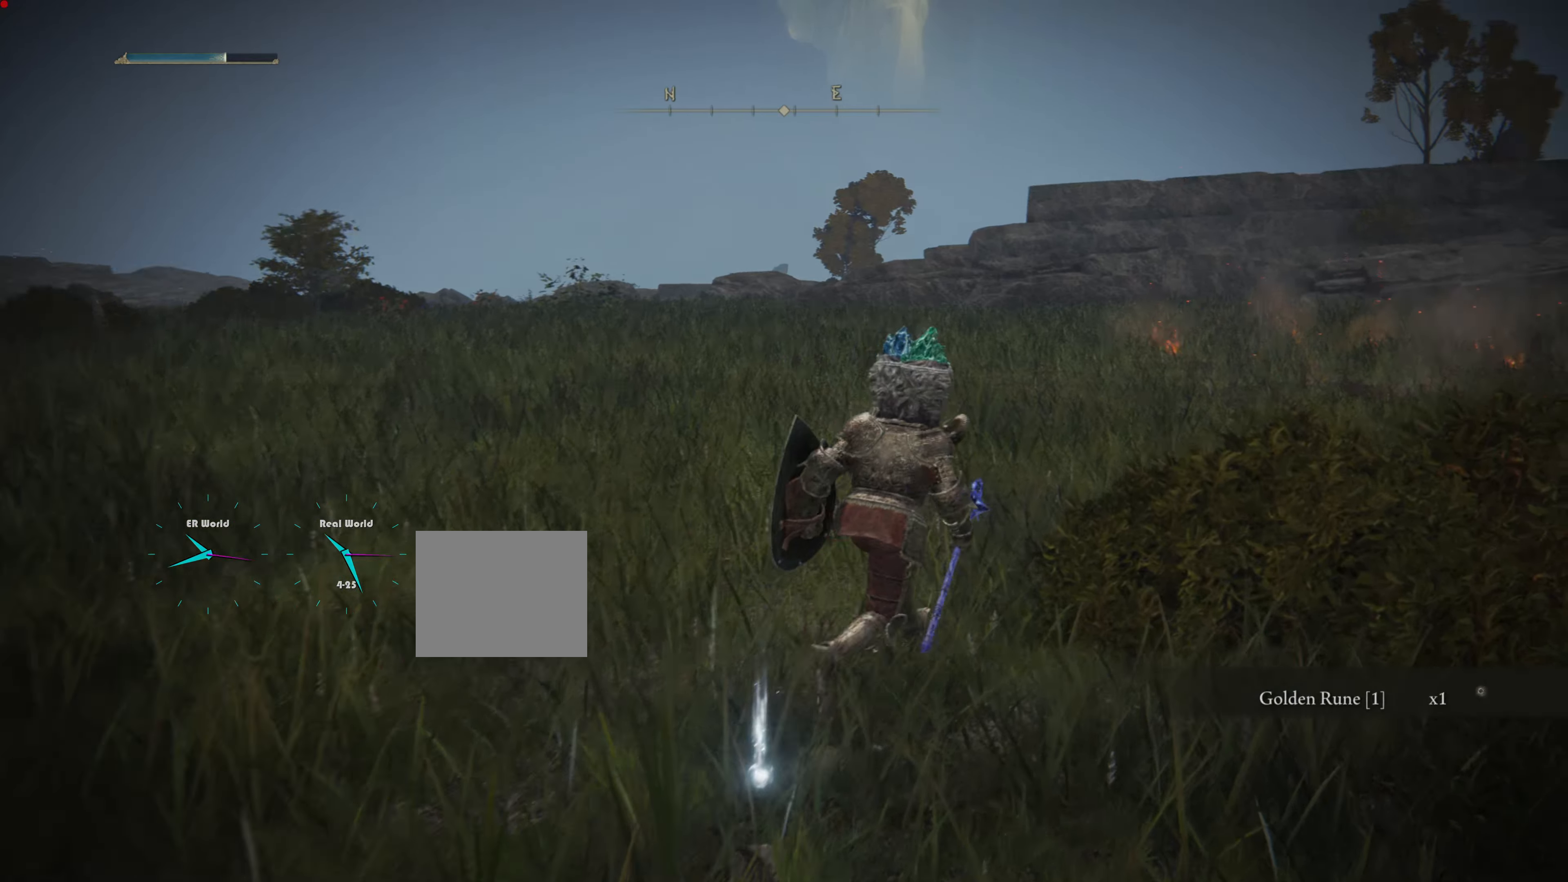
{"buttons": ["CIRCLE"], "left_stick": "up", "right_stick": "center", "events": [[33, "left_stick", "up"], [33, "right_stick", "right"], [200, "right_stick", "center"], [350, "CIRCLE", "down"]]}
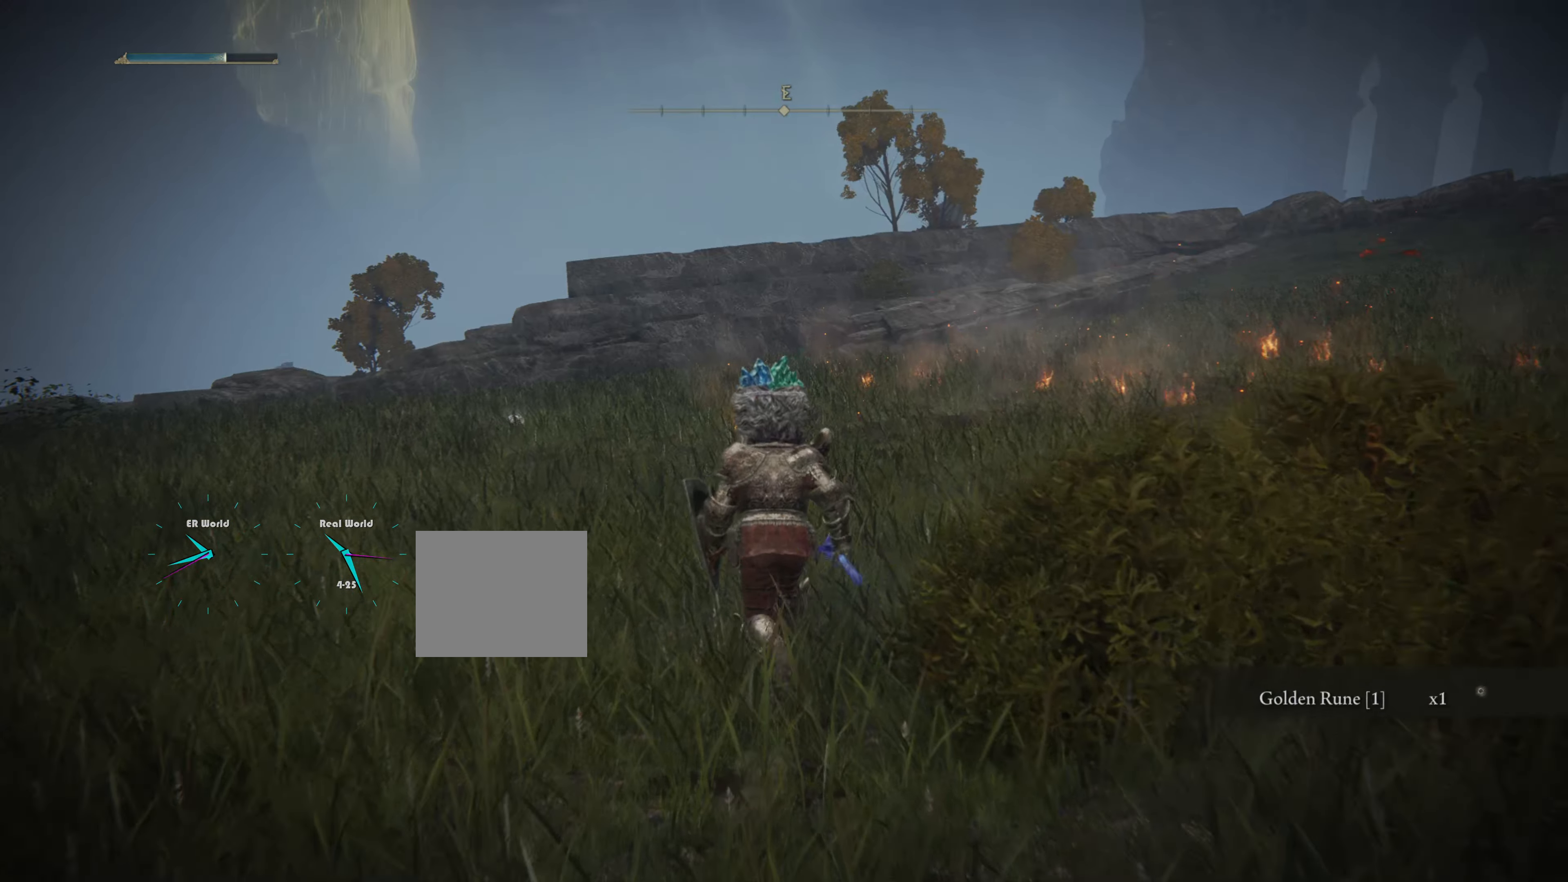
{"buttons": ["CIRCLE"], "left_stick": "up", "right_stick": "center", "events": []}
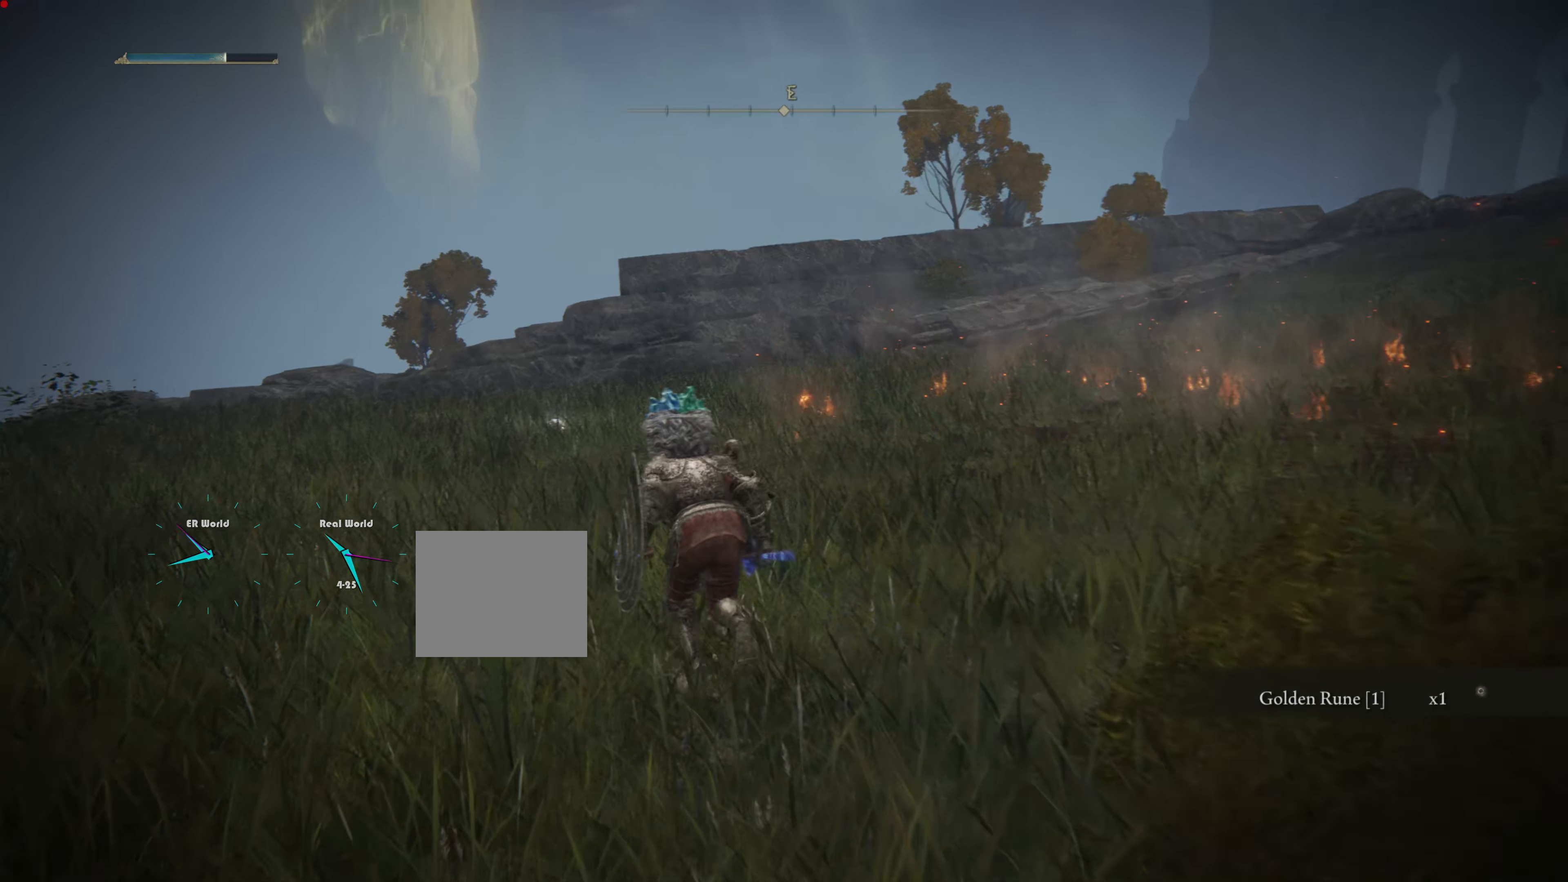
{"buttons": ["CIRCLE"], "left_stick": "up", "right_stick": "center", "events": []}
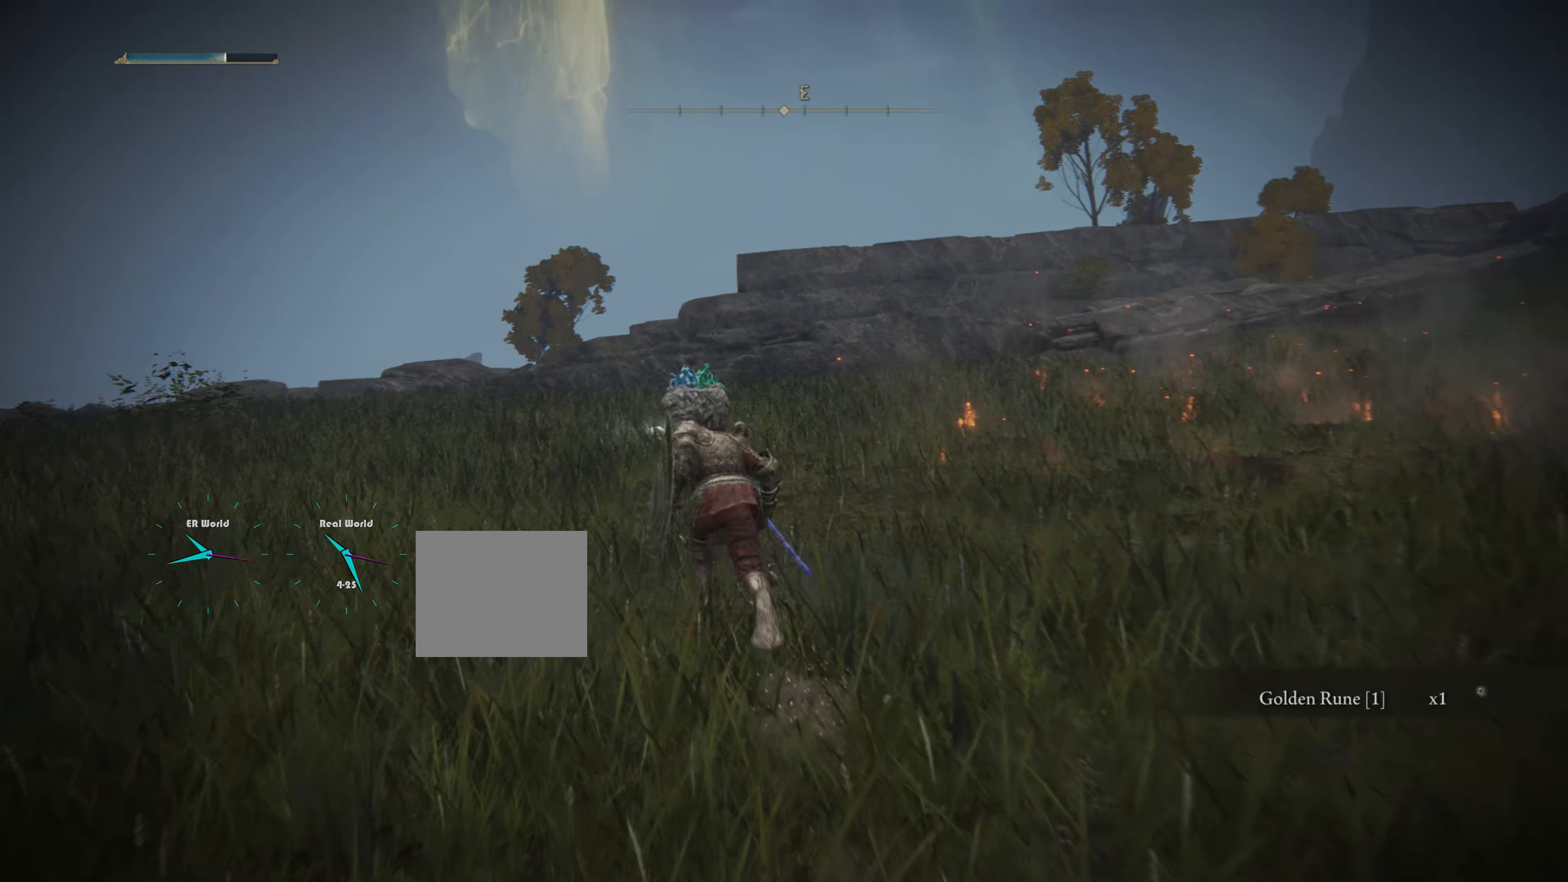
{"buttons": ["CIRCLE"], "left_stick": "up", "right_stick": "center", "events": []}
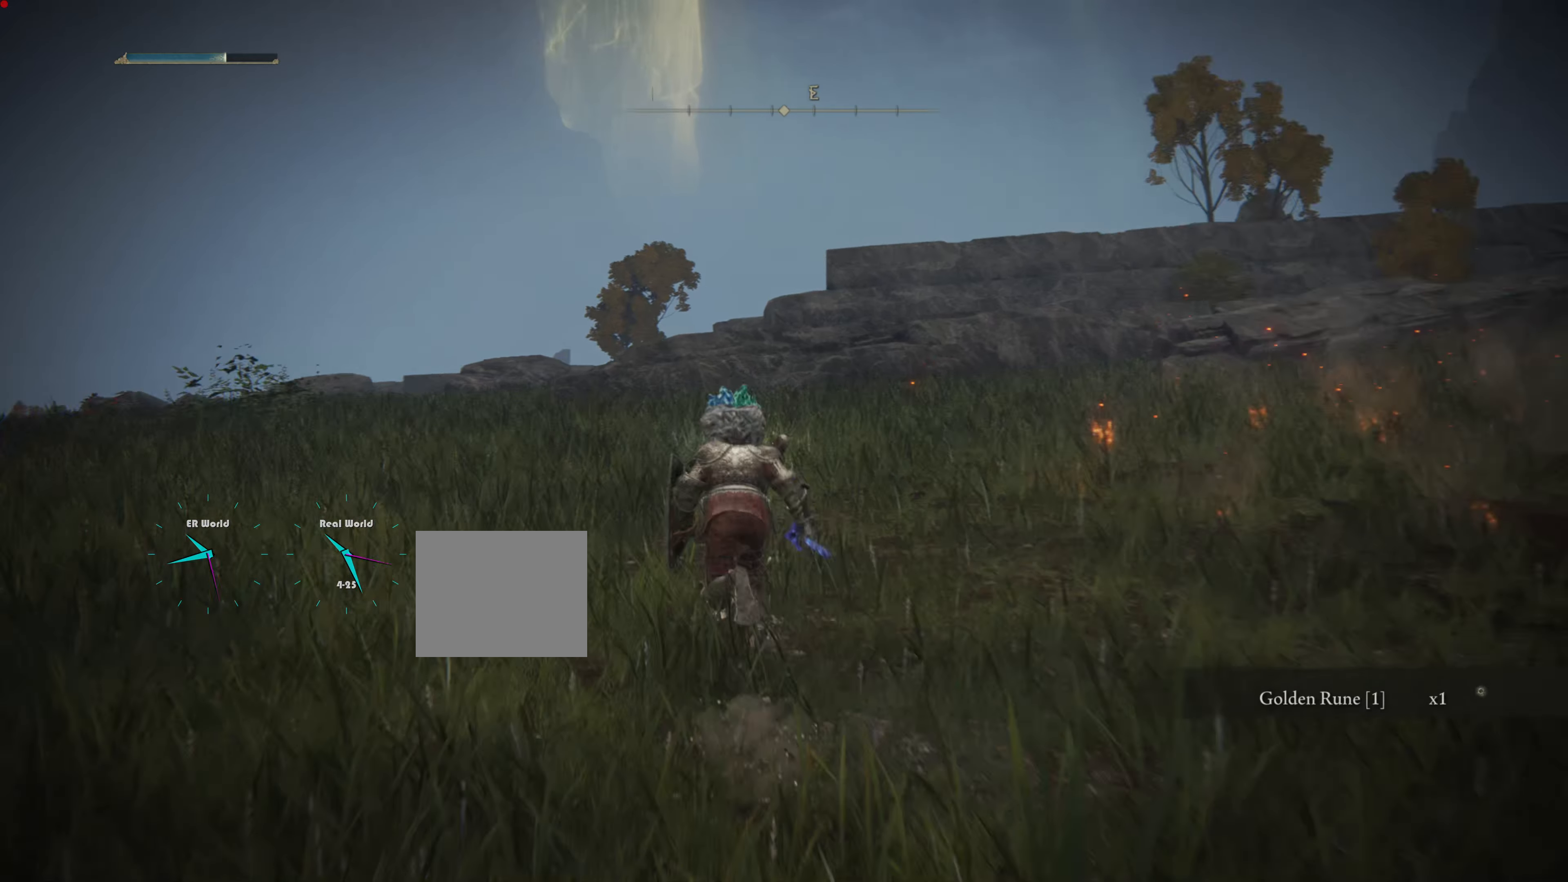
{"buttons": ["CIRCLE"], "left_stick": "up", "right_stick": "center", "events": []}
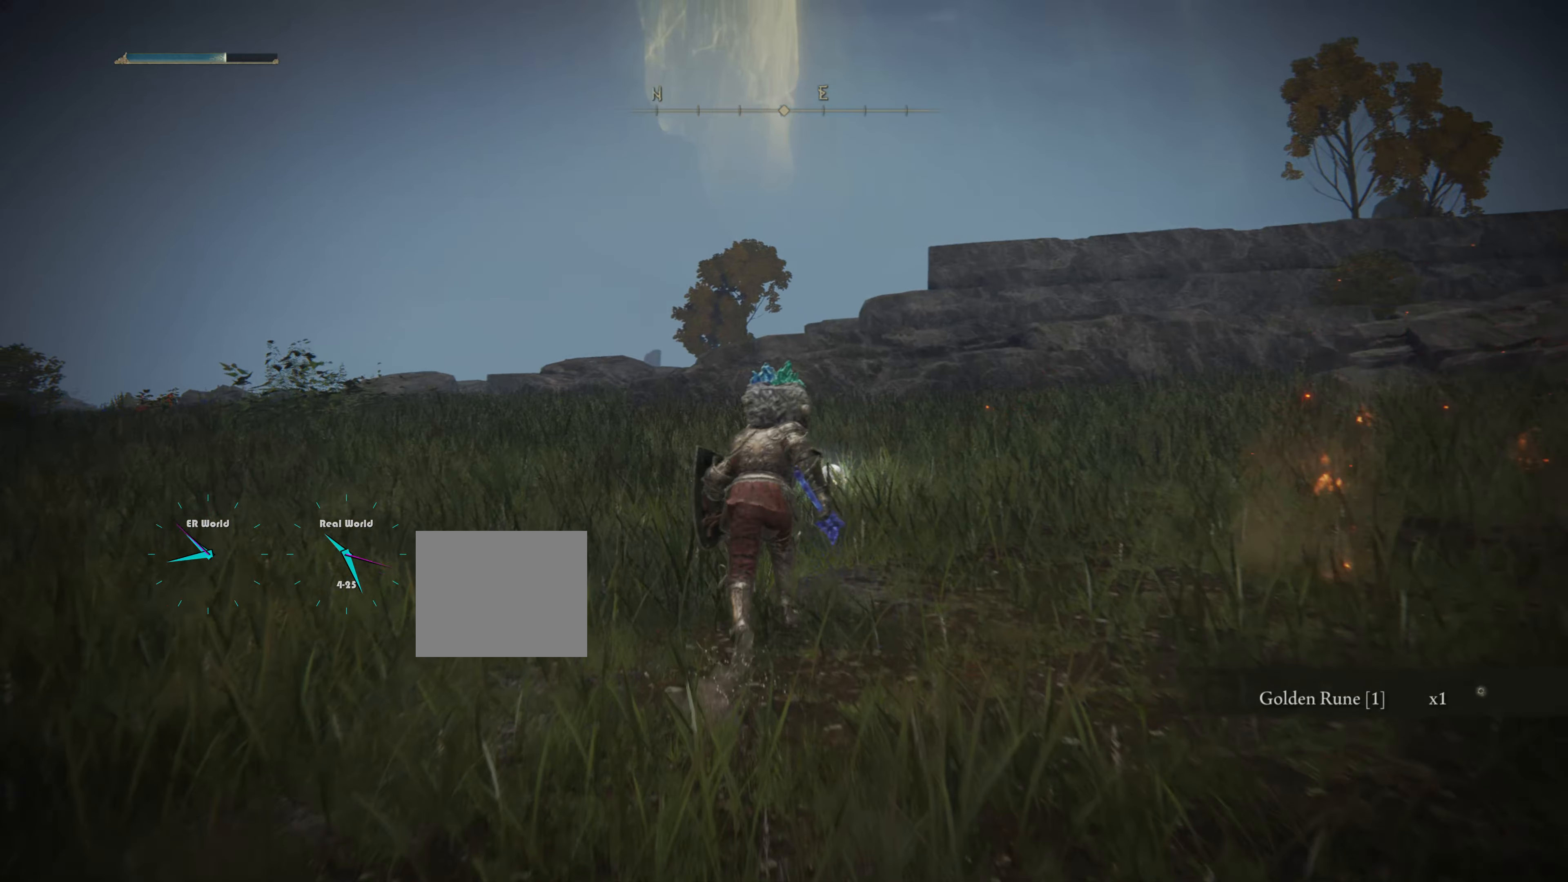
{"buttons": [], "left_stick": "up", "right_stick": "center", "events": [[467, "CIRCLE", "up"]]}
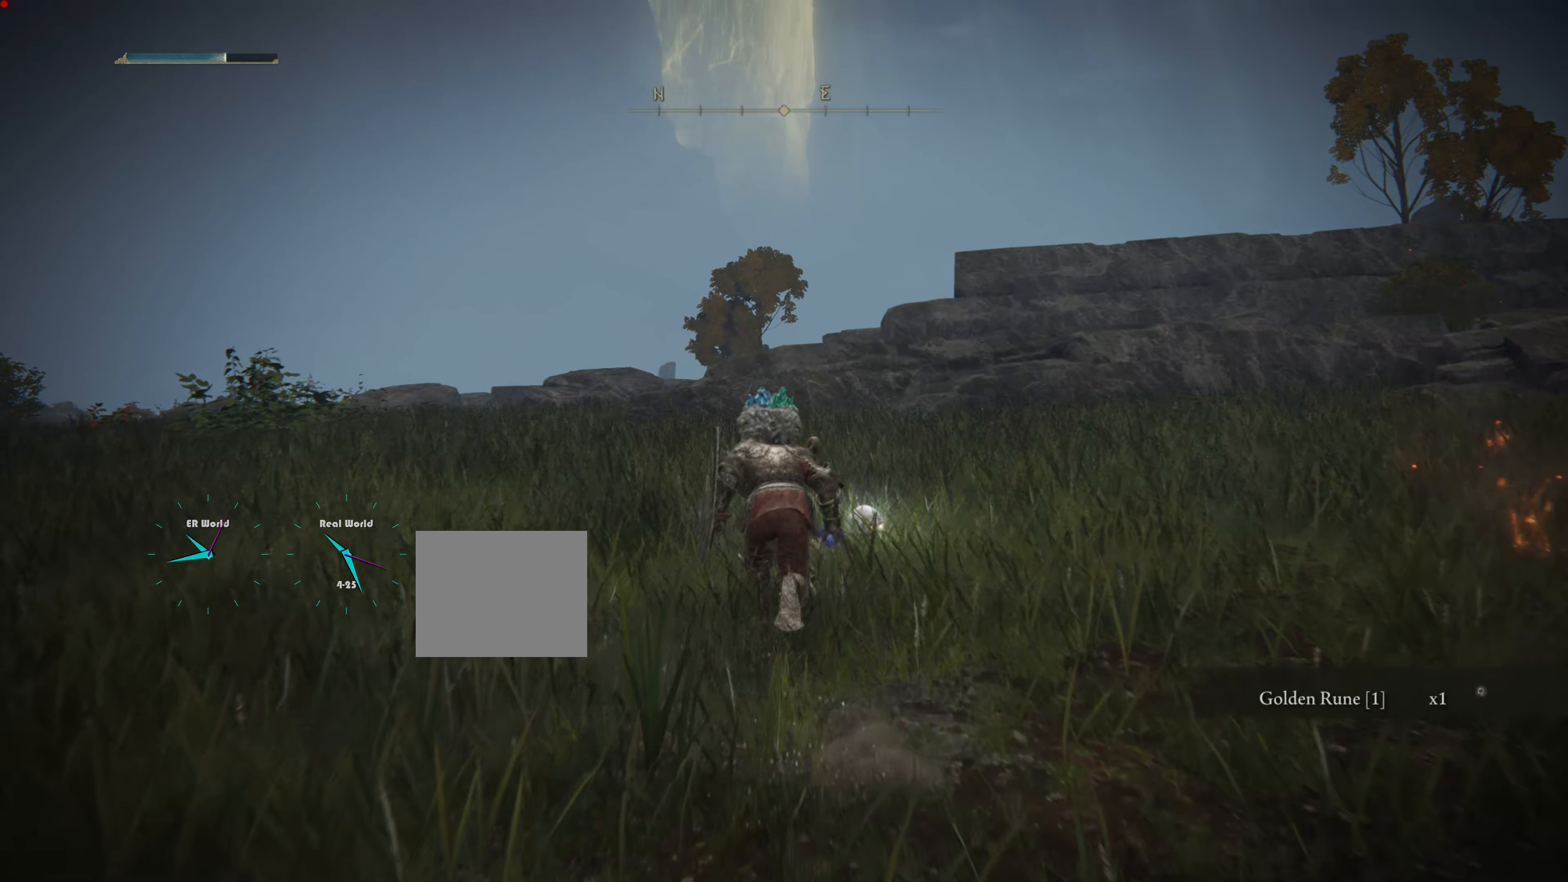
{"buttons": [], "left_stick": "up", "right_stick": "center", "events": [[150, "TRIANGLE", "down"], [317, "TRIANGLE", "up"], [383, "TRIANGLE", "down"], [483, "TRIANGLE", "up"]]}
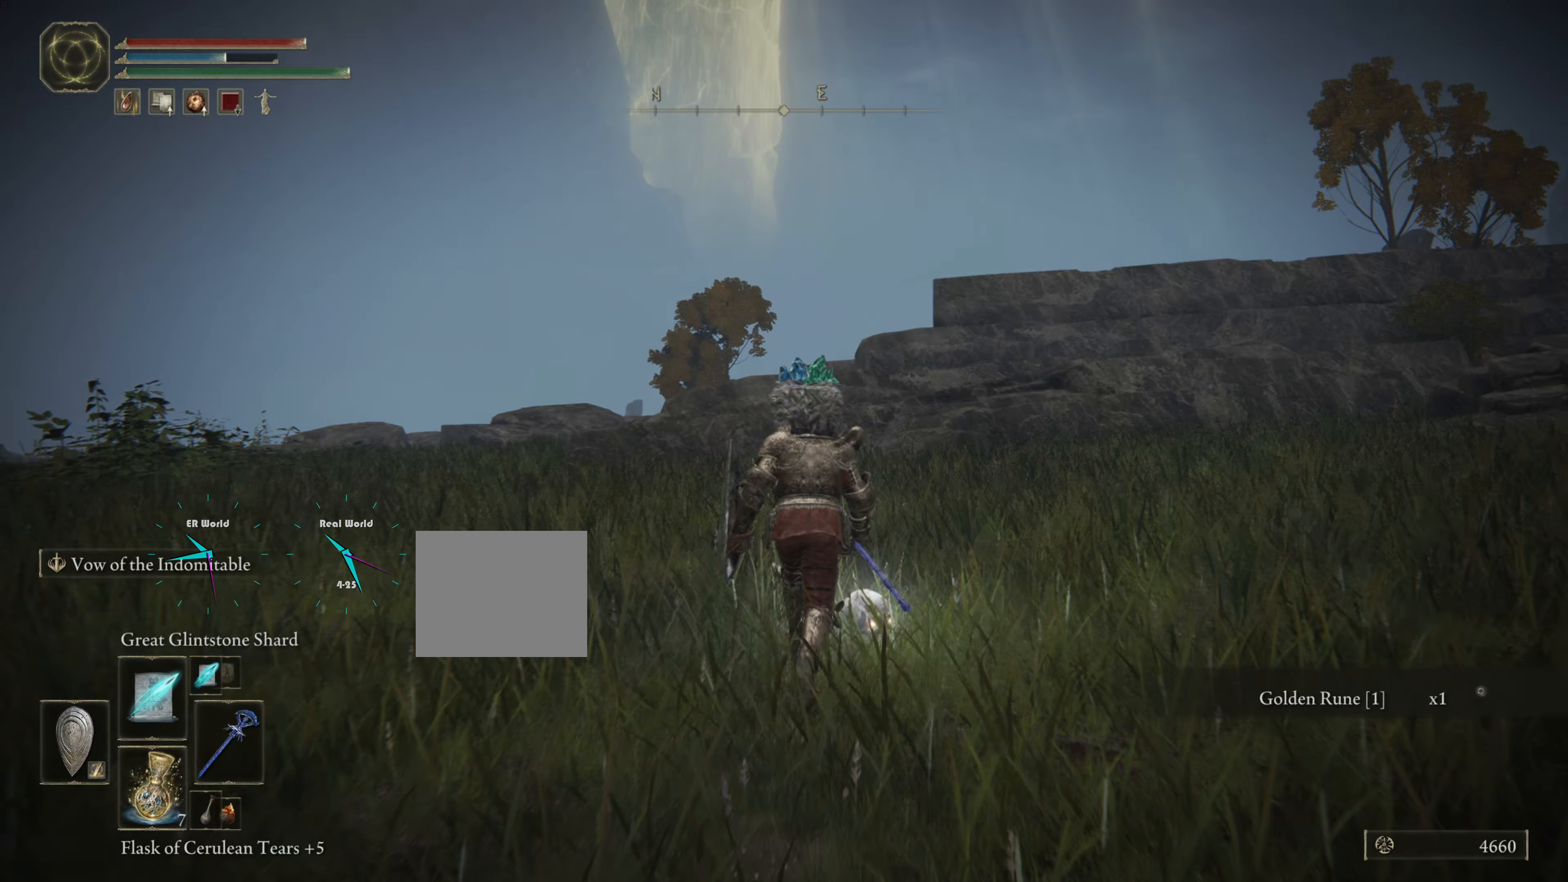
{"buttons": [], "left_stick": "up", "right_stick": "down-right", "events": [[84, "TRIANGLE", "down"], [217, "TRIANGLE", "up"], [468, "right_stick", "down-right"]]}
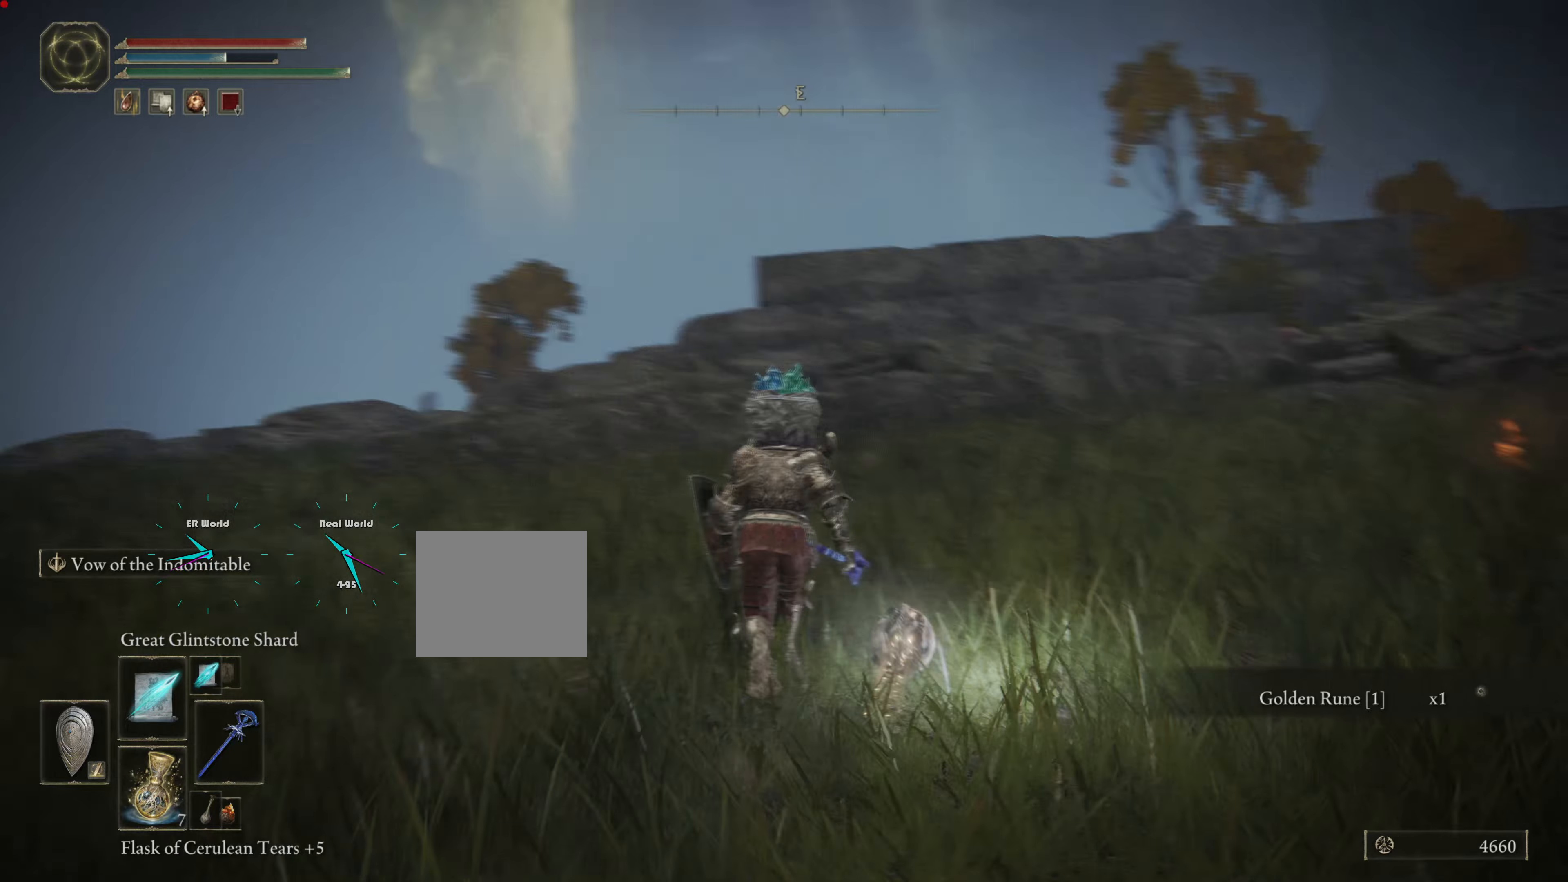
{"buttons": [], "left_stick": "center", "right_stick": "center", "events": [[133, "left_stick", "center"], [434, "right_stick", "center"]]}
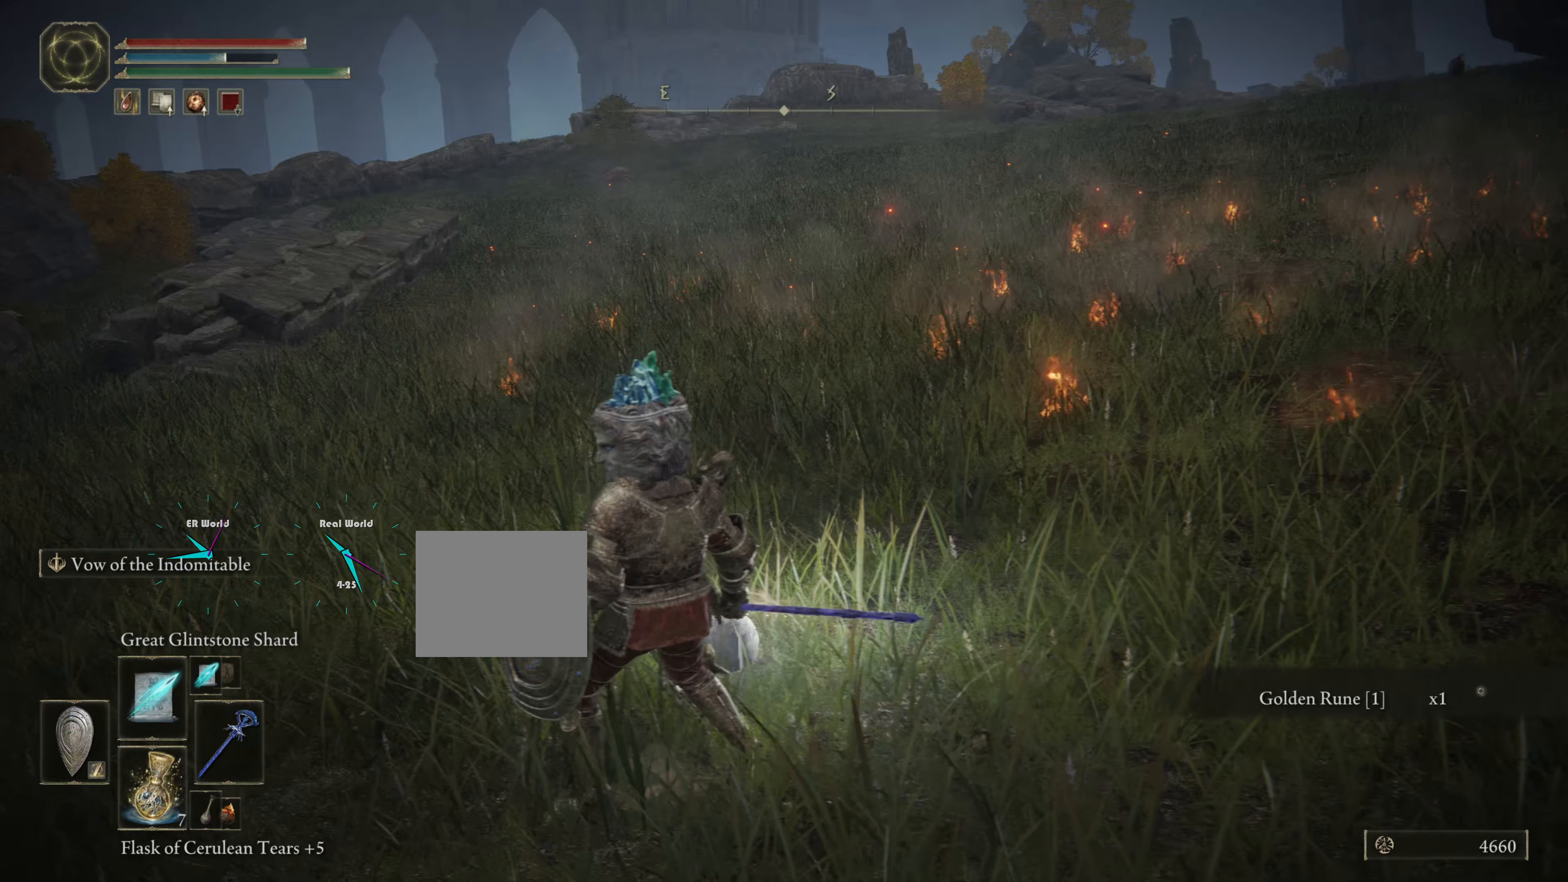
{"buttons": ["TRIANGLE"], "left_stick": "center", "right_stick": "center", "events": [[50, "left_stick", "up"], [151, "CIRCLE", "down"], [201, "CIRCLE", "up"], [317, "left_stick", "center"], [451, "TRIANGLE", "down"]]}